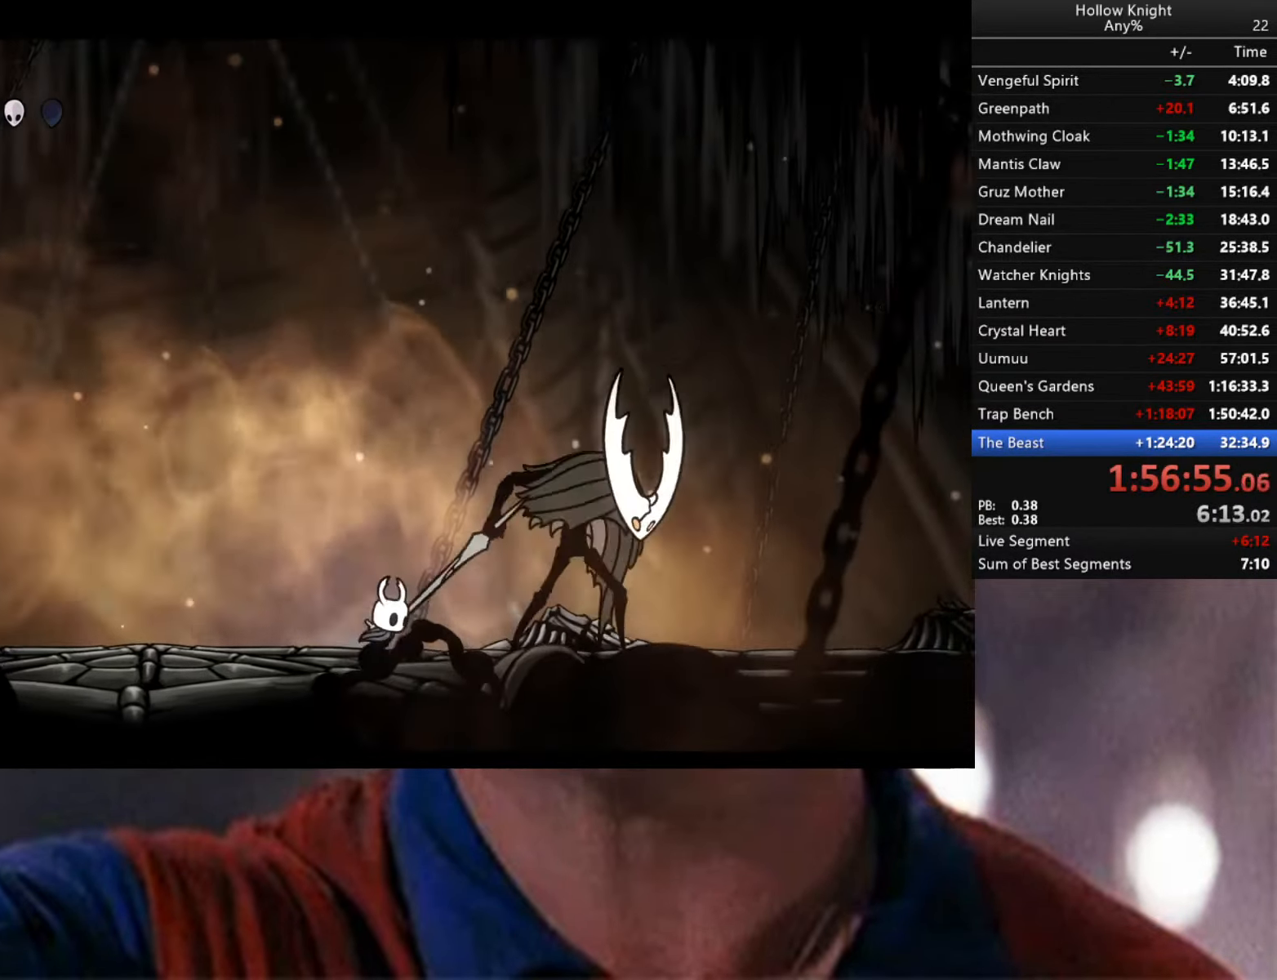
Gameplay with a controller (Xbox layout); each line is a JSON object with the inputs held at the frame after it. "events" lists button and stick changes between this image and that frame as [ms after this image, input, new state], when the widget could be followed in between.
{"buttons": [], "left_stick": "center", "right_stick": "center", "events": [[84, "X", "up"], [184, "left_stick", "center"], [284, "left_stick", "right"], [384, "X", "down"], [450, "left_stick", "center"], [484, "X", "up"]]}
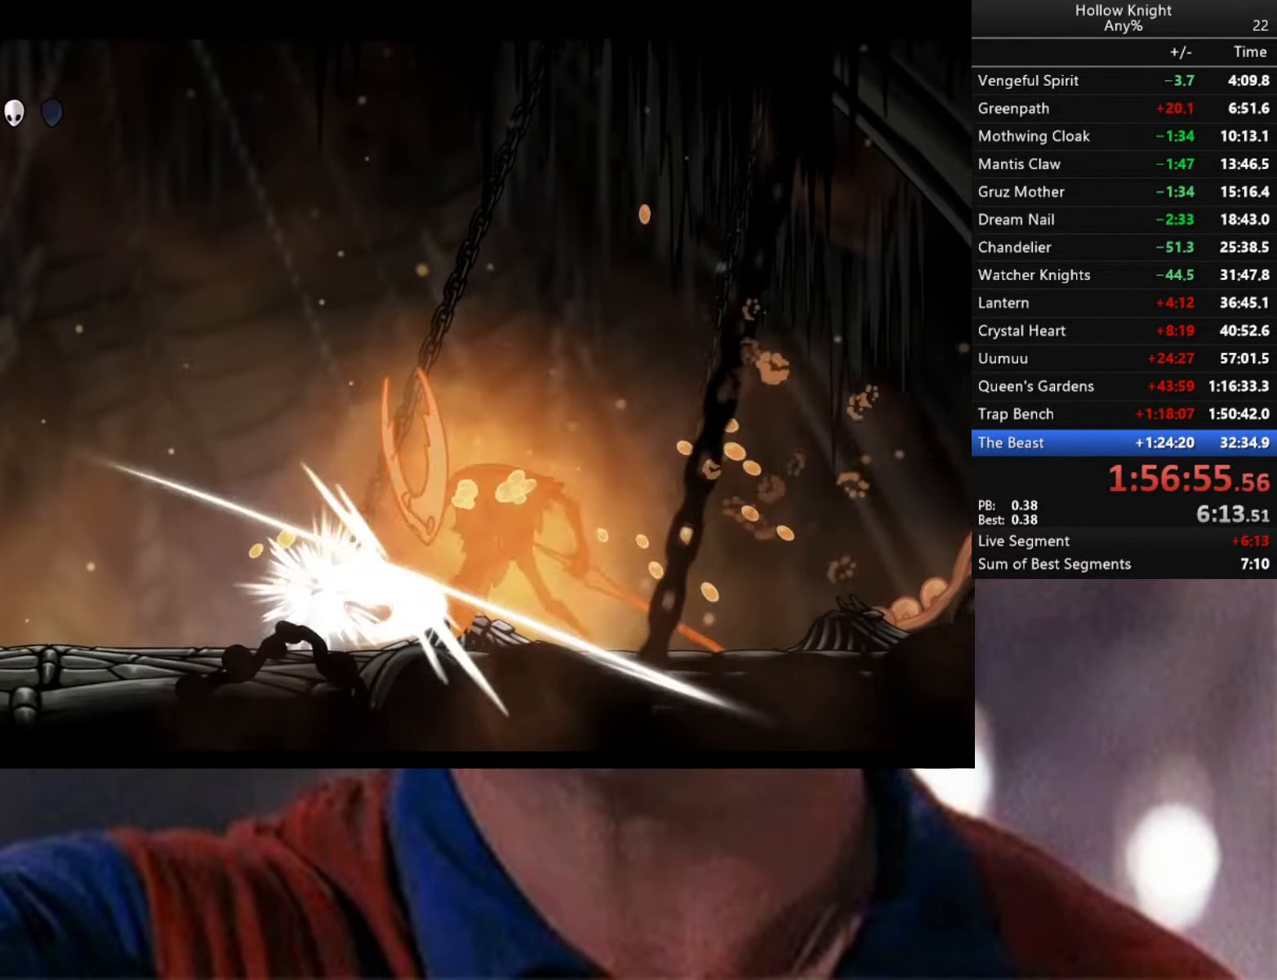
{"buttons": ["A"], "left_stick": "down-right", "right_stick": "center", "events": [[100, "left_stick", "left"], [167, "A", "down"], [267, "left_stick", "down-right"]]}
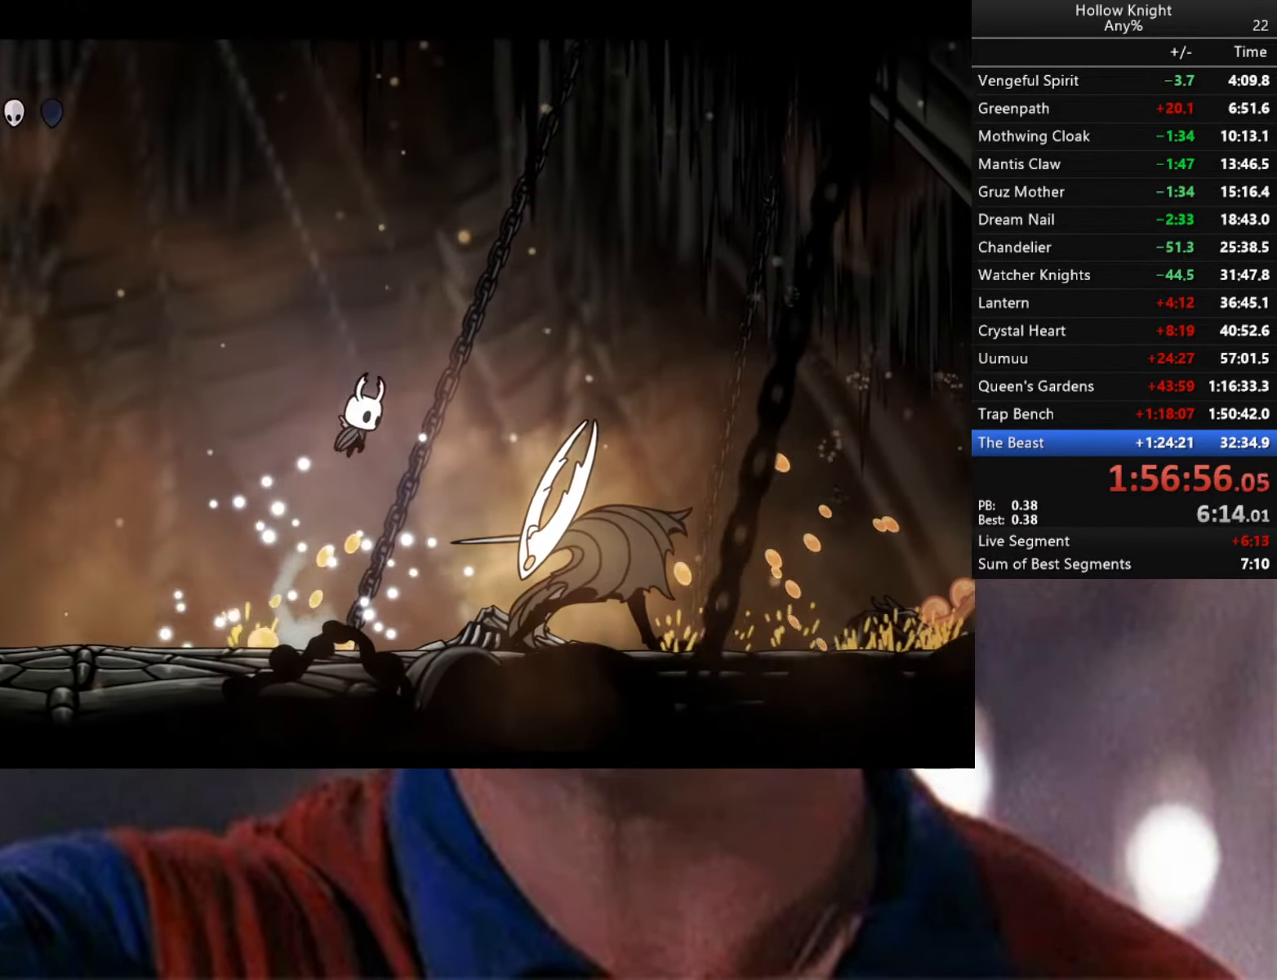
{"buttons": [], "left_stick": "down-left", "right_stick": "center", "events": [[67, "left_stick", "down"], [117, "X", "down"], [250, "left_stick", "down-left"], [316, "X", "up"], [350, "A", "up"]]}
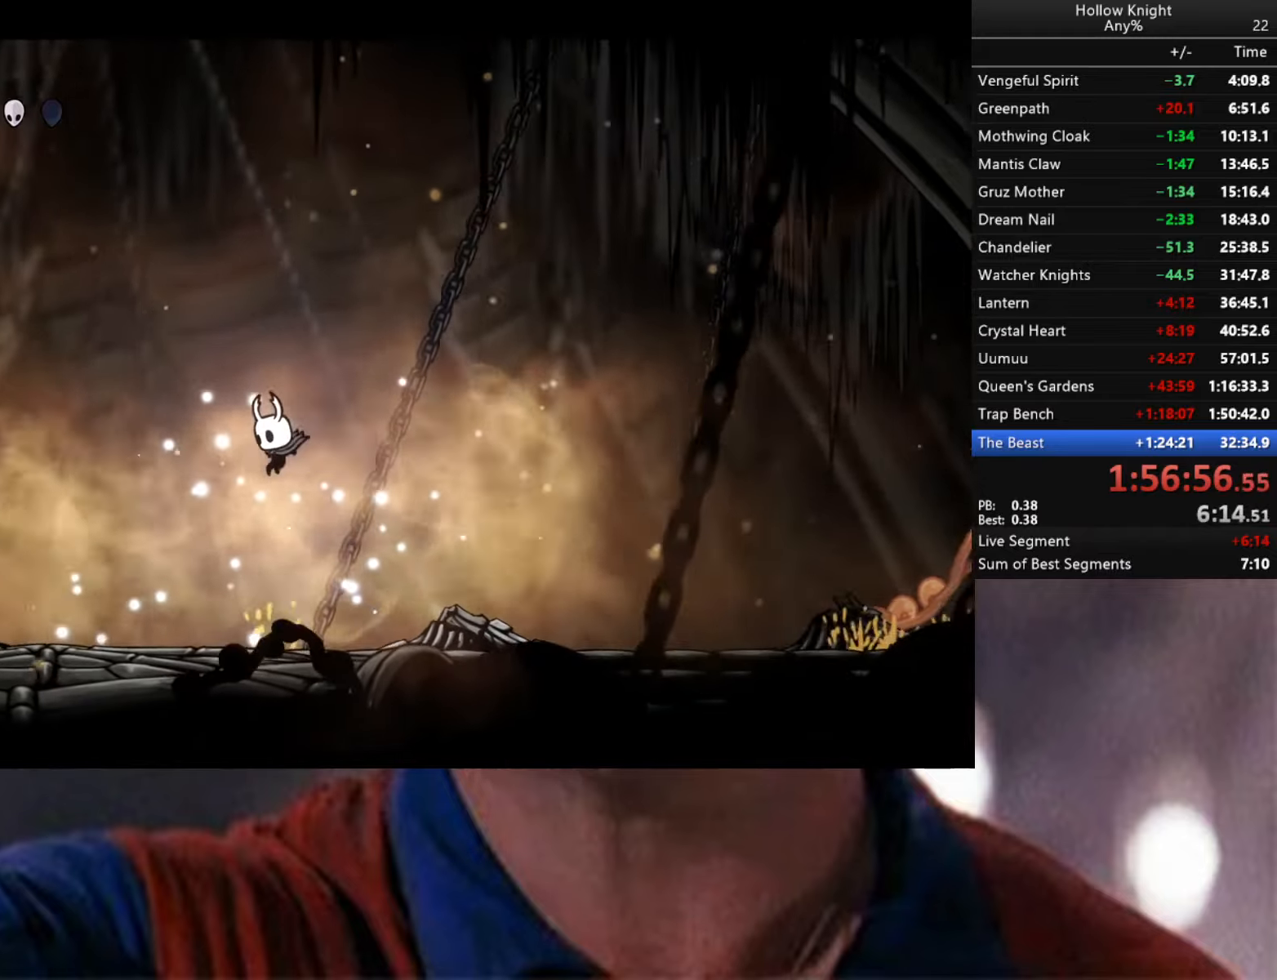
{"buttons": [], "left_stick": "left", "right_stick": "center", "events": [[83, "R1", "down"], [283, "left_stick", "center"], [433, "R1", "up"], [450, "left_stick", "left"]]}
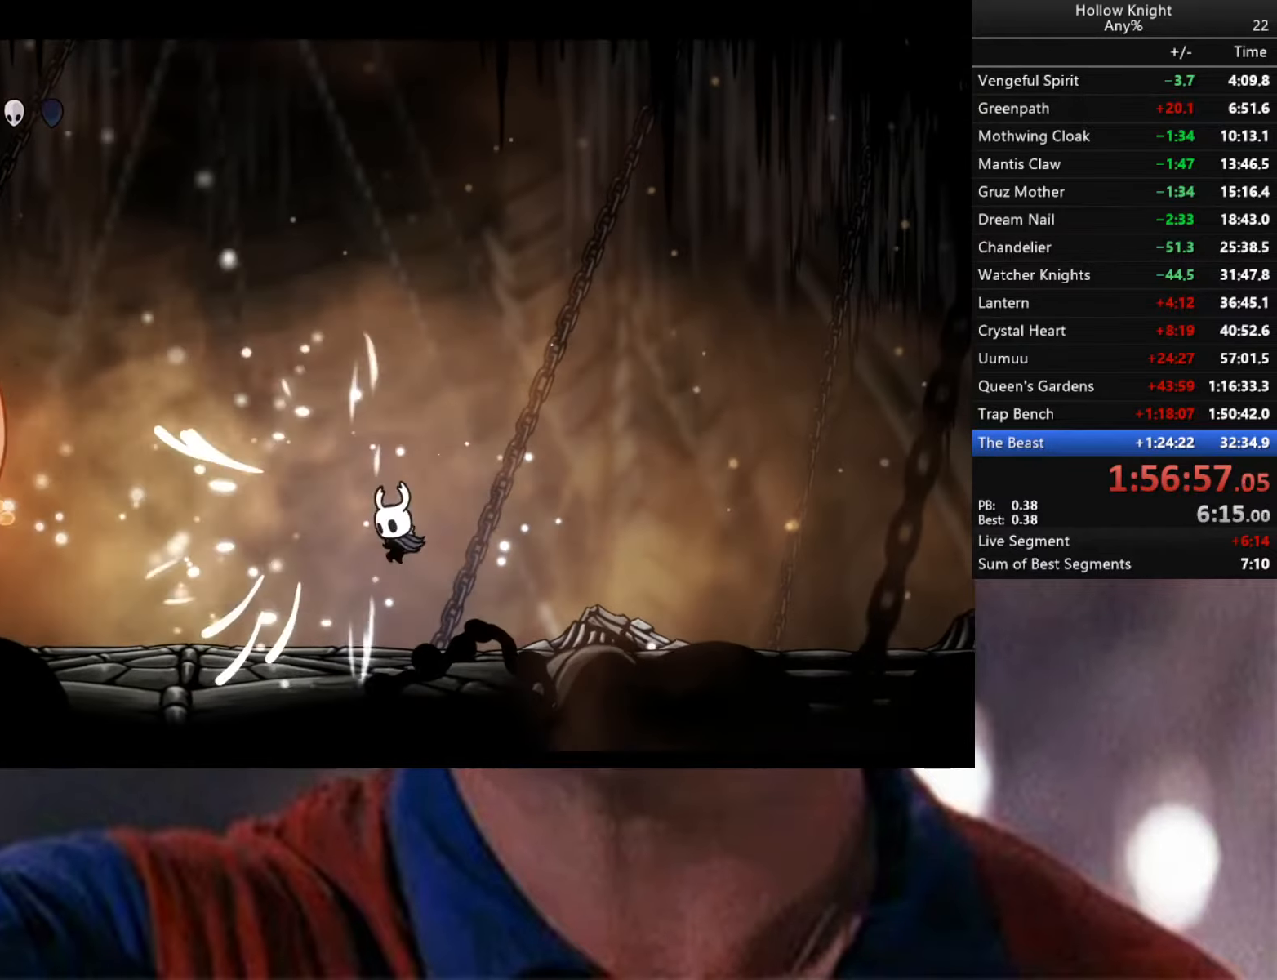
{"buttons": ["A"], "left_stick": "left", "right_stick": "center", "events": [[400, "A", "down"]]}
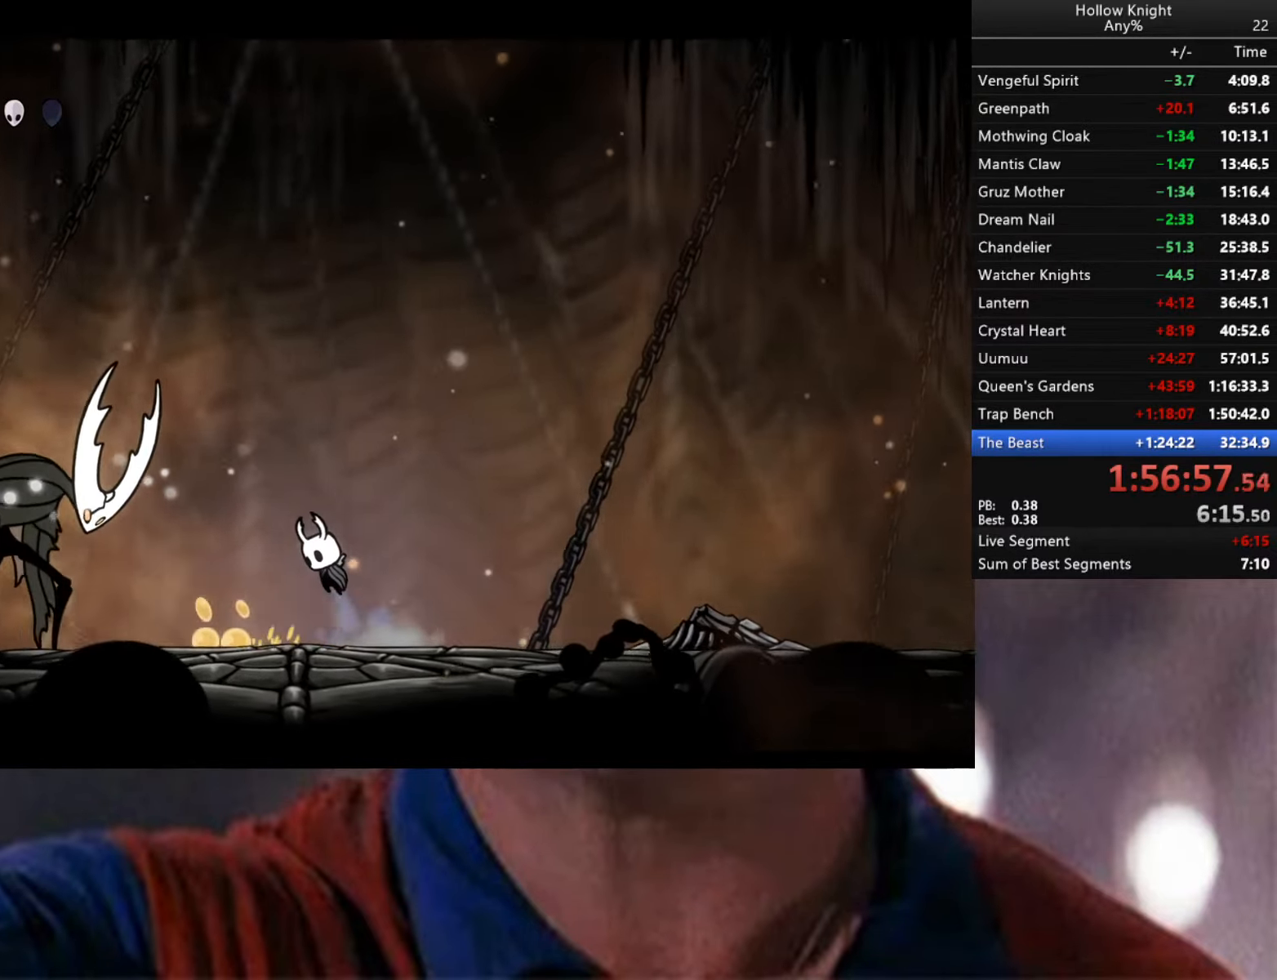
{"buttons": ["A", "X"], "left_stick": "left", "right_stick": "center", "events": [[483, "X", "down"]]}
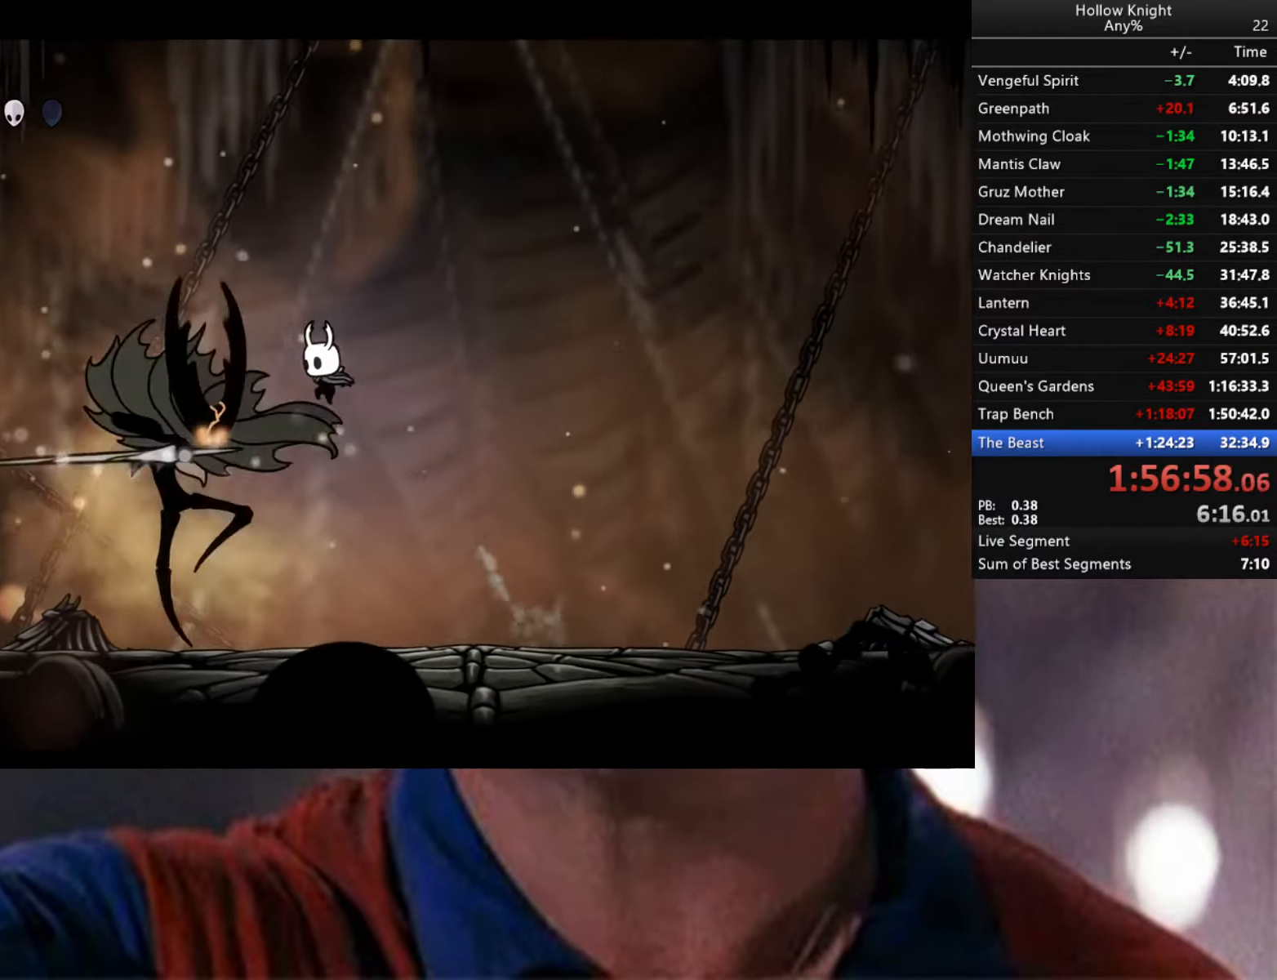
{"buttons": [], "left_stick": "down-right", "right_stick": "center", "events": [[116, "left_stick", "down"], [200, "left_stick", "down-right"], [316, "X", "up"], [433, "A", "up"]]}
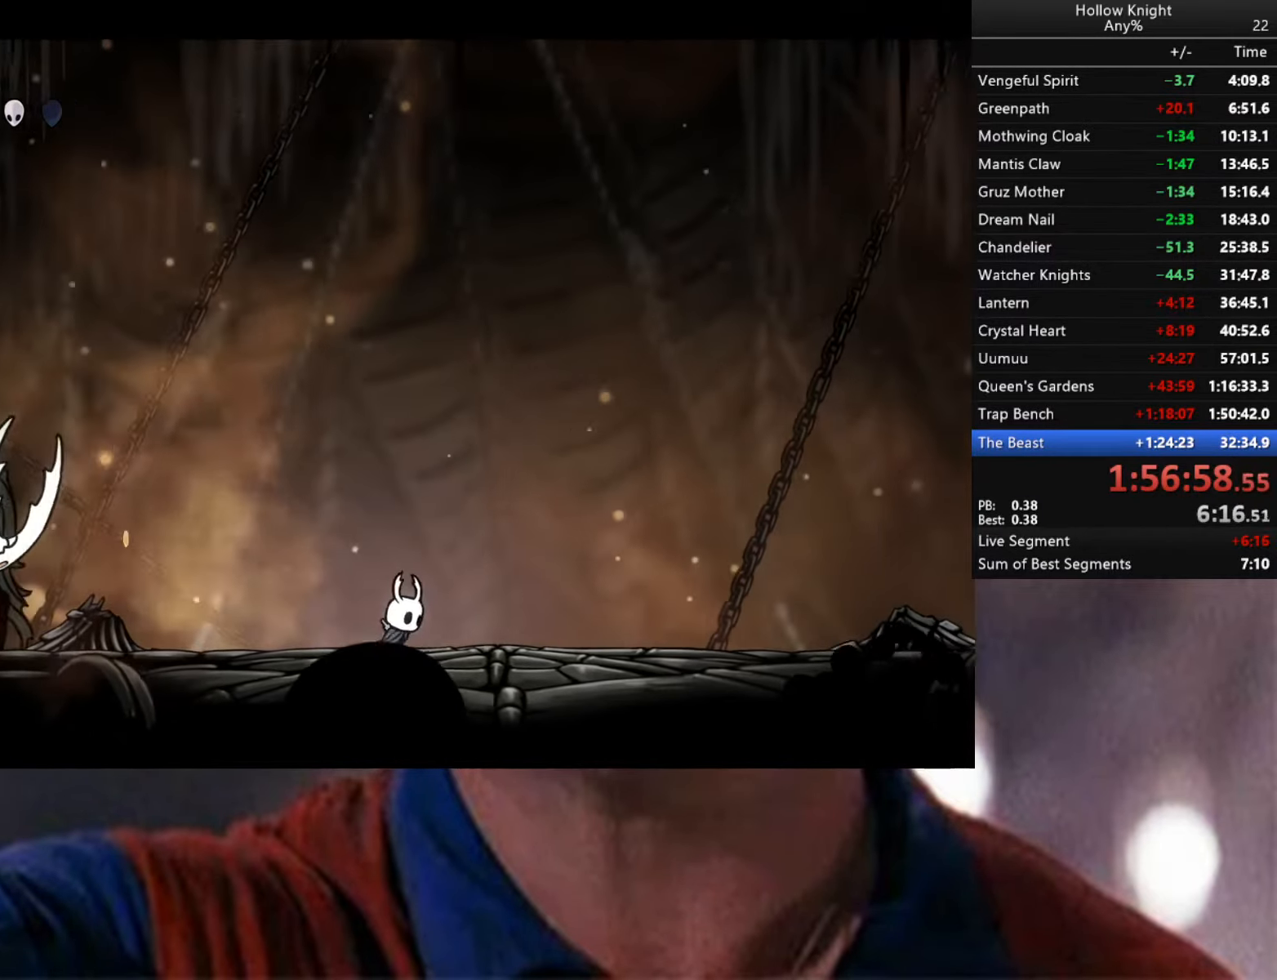
{"buttons": ["A"], "left_stick": "left", "right_stick": "center", "events": [[216, "left_stick", "center"], [233, "A", "down"], [316, "left_stick", "left"]]}
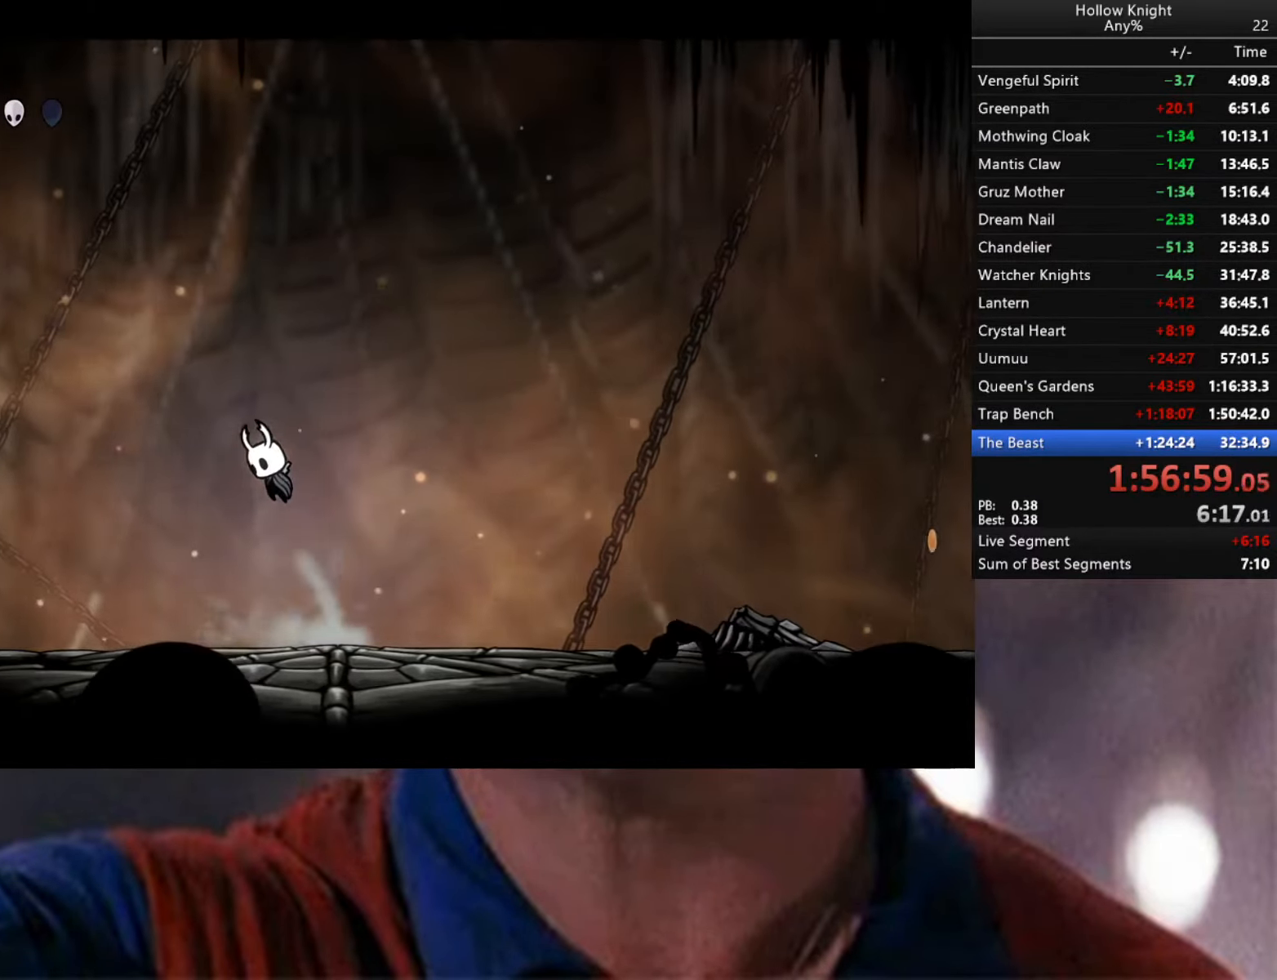
{"buttons": ["A", "X"], "left_stick": "down", "right_stick": "center", "events": [[350, "left_stick", "down"], [400, "X", "down"]]}
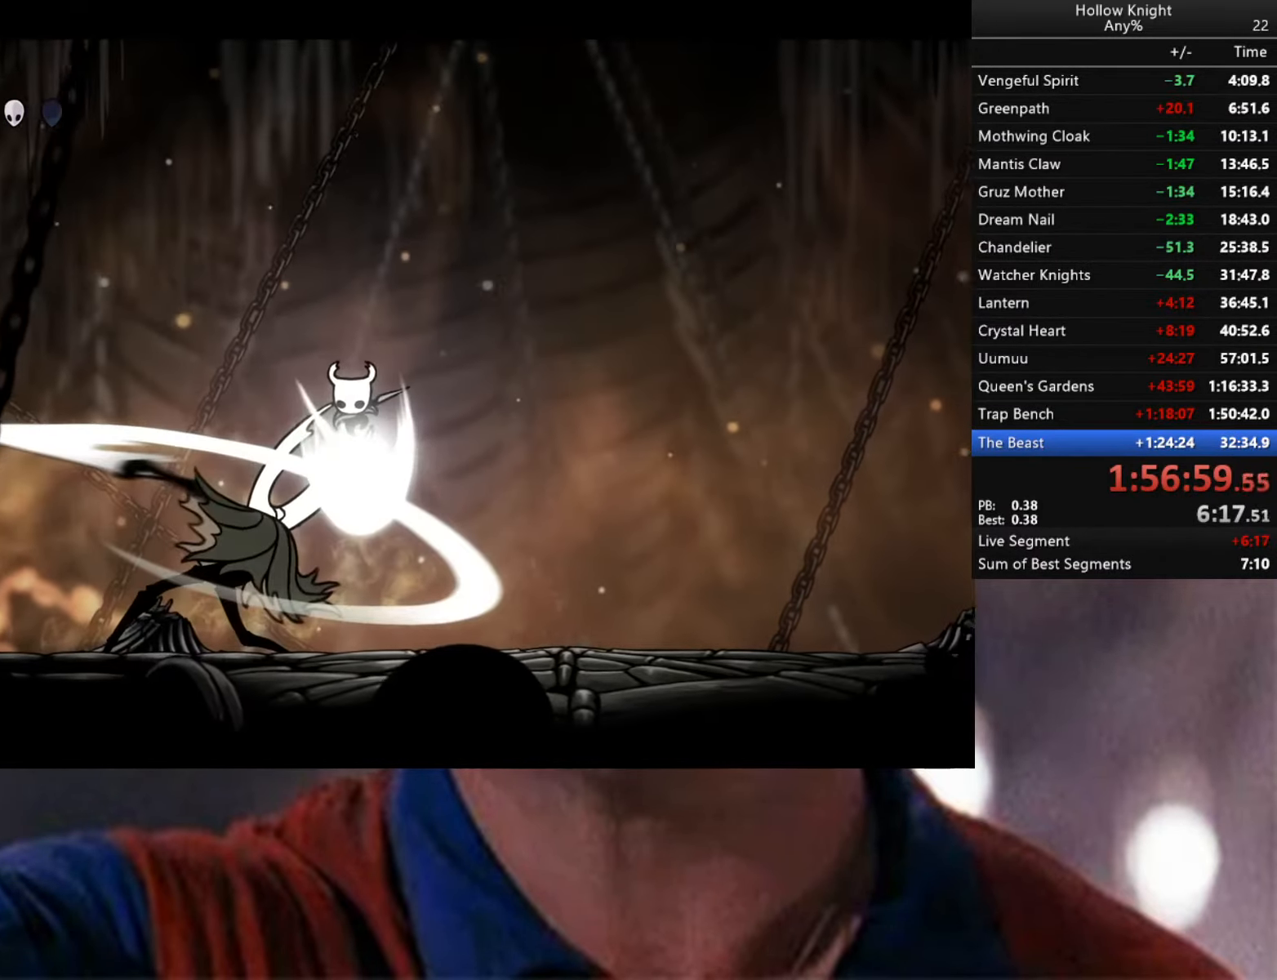
{"buttons": [], "left_stick": "down-left", "right_stick": "center", "events": [[350, "X", "up"], [400, "A", "up"], [466, "left_stick", "down-left"]]}
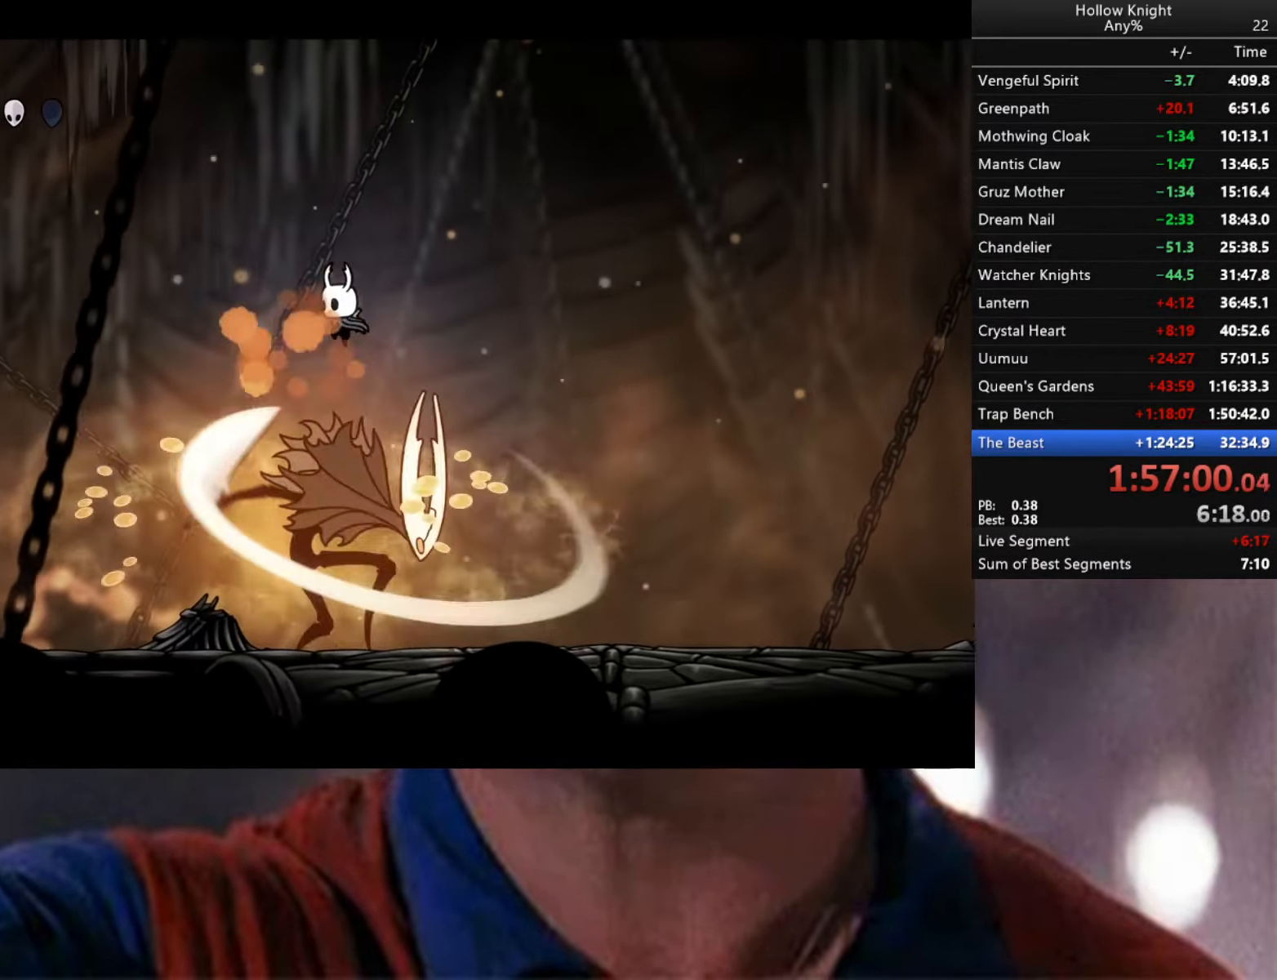
{"buttons": [], "left_stick": "down-right", "right_stick": "center", "events": [[250, "left_stick", "down"], [350, "left_stick", "down-right"], [400, "X", "down"], [500, "X", "up"]]}
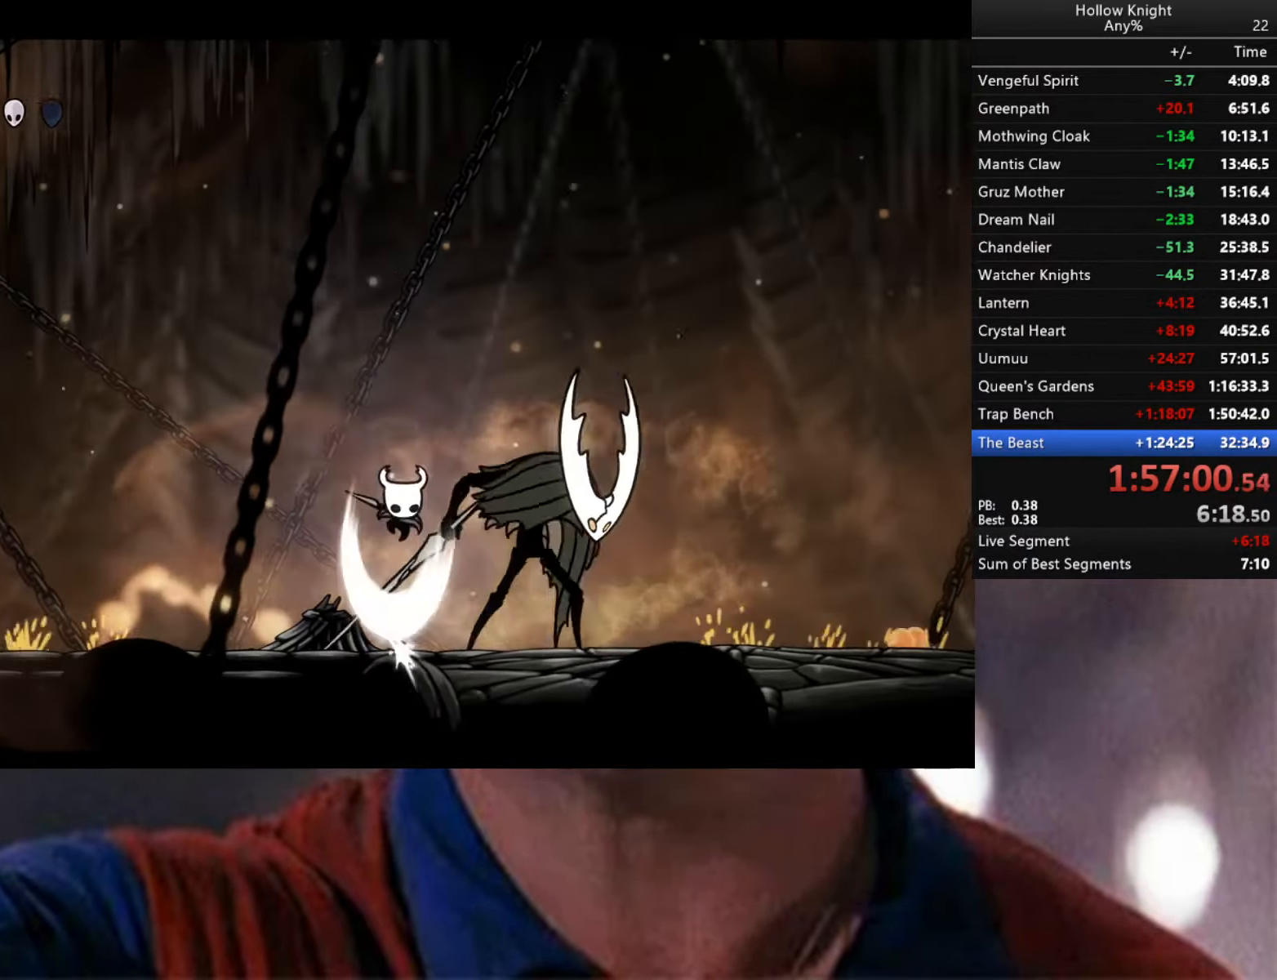
{"buttons": [], "left_stick": "center", "right_stick": "center", "events": [[116, "left_stick", "center"], [166, "left_stick", "right"], [250, "X", "down"], [250, "left_stick", "center"], [416, "X", "up"]]}
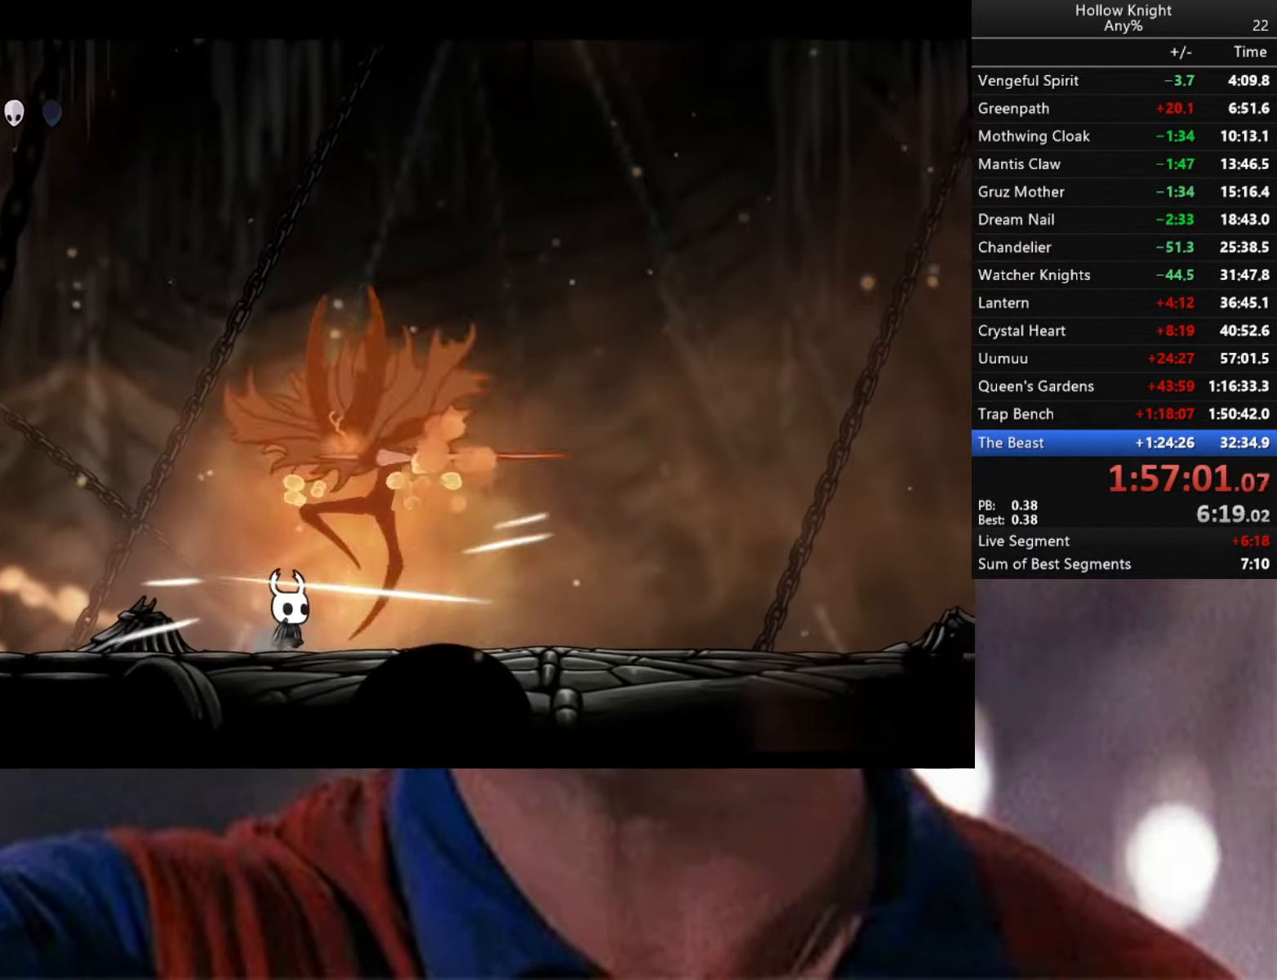
{"buttons": [], "left_stick": "down-right", "right_stick": "center", "events": [[217, "X", "down"], [217, "left_stick", "right"], [317, "left_stick", "left"], [333, "X", "up"], [500, "left_stick", "down-right"]]}
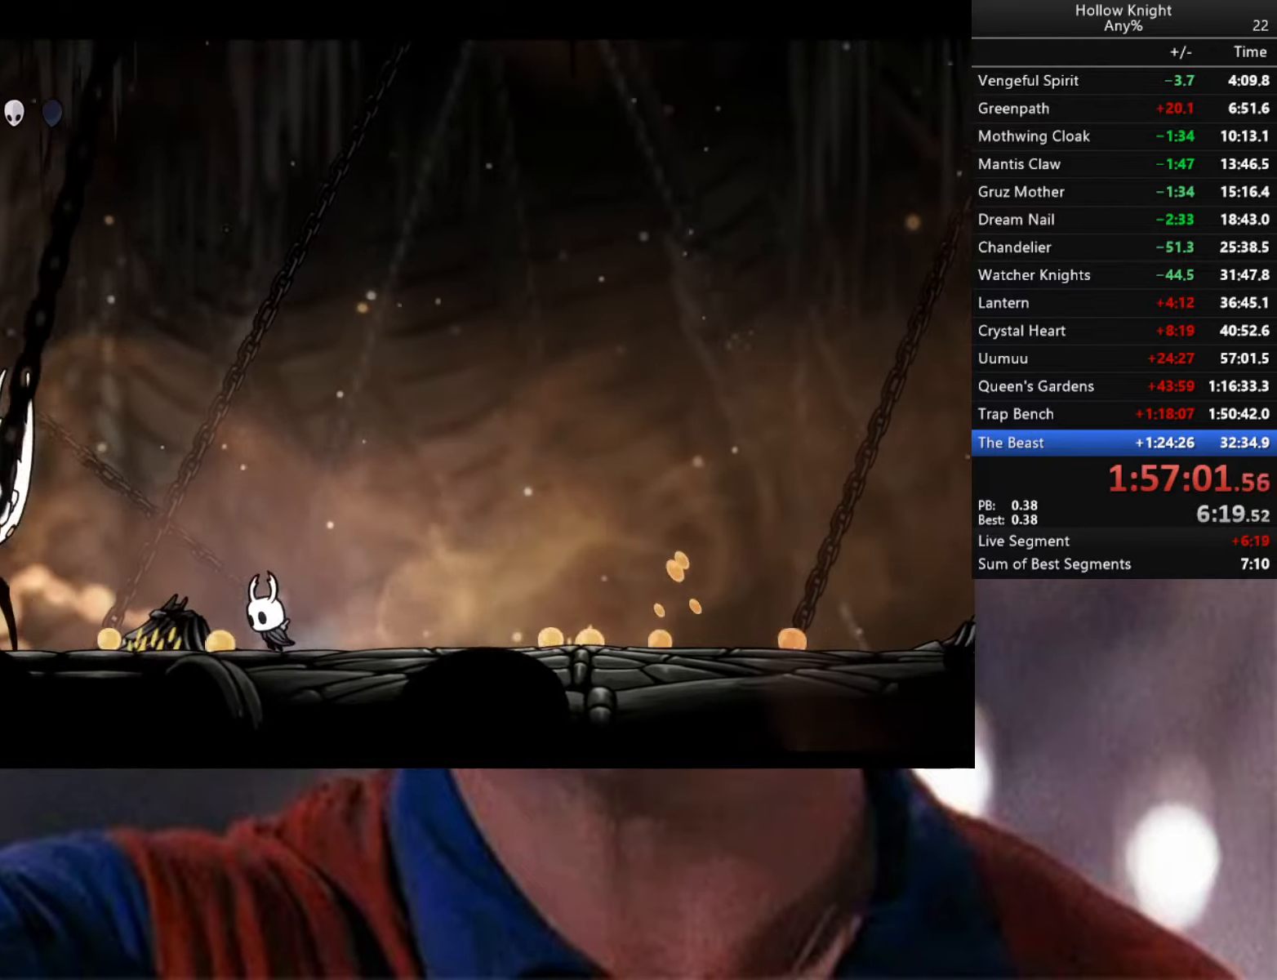
{"buttons": ["A"], "left_stick": "left", "right_stick": "center", "events": [[117, "A", "down"], [250, "left_stick", "left"]]}
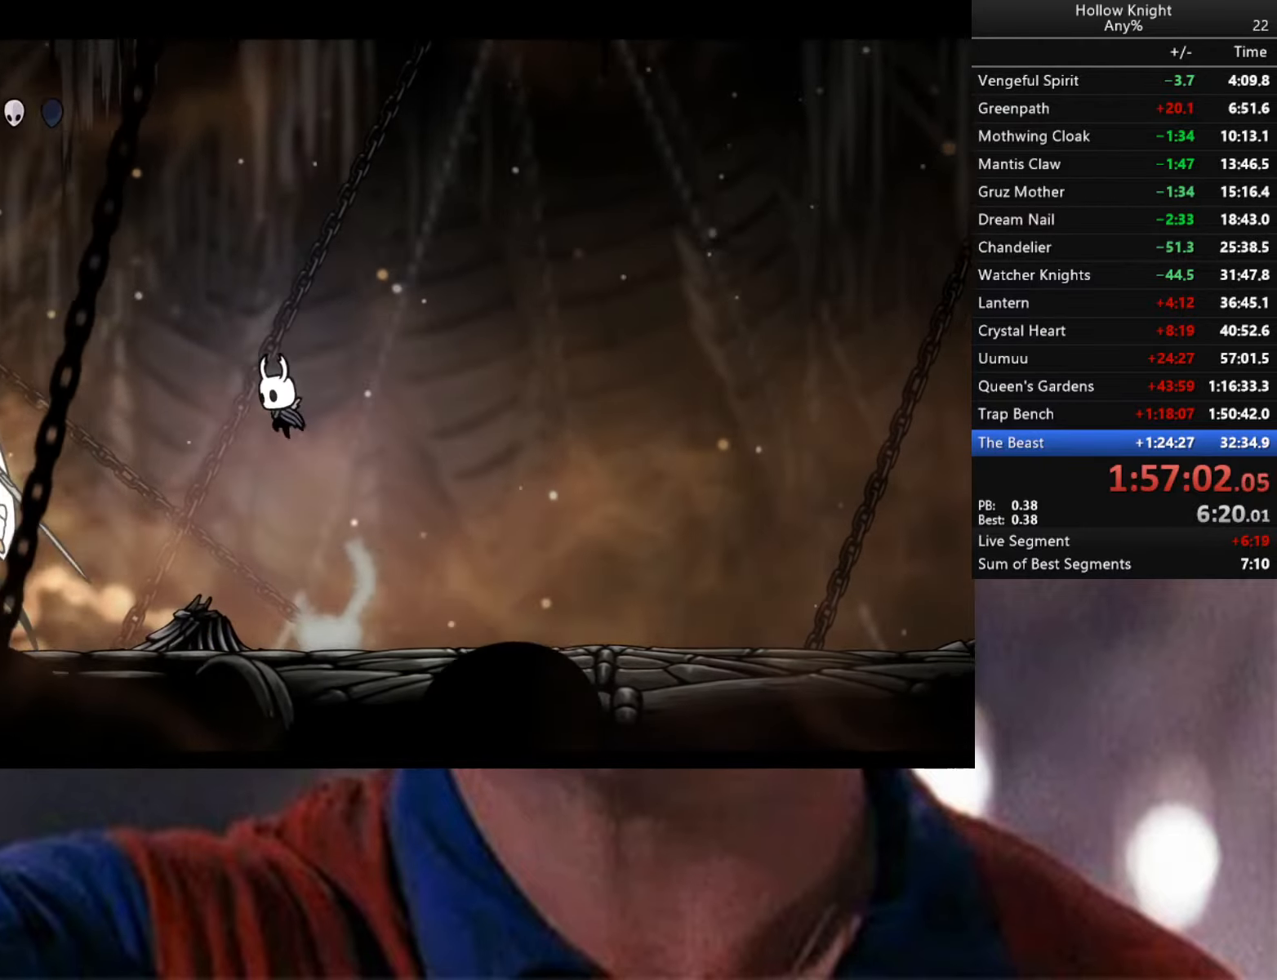
{"buttons": [], "left_stick": "down", "right_stick": "center", "events": [[133, "R2", "down"], [300, "R2", "up"], [350, "A", "up"], [433, "X", "down"], [450, "left_stick", "down"], [500, "X", "up"]]}
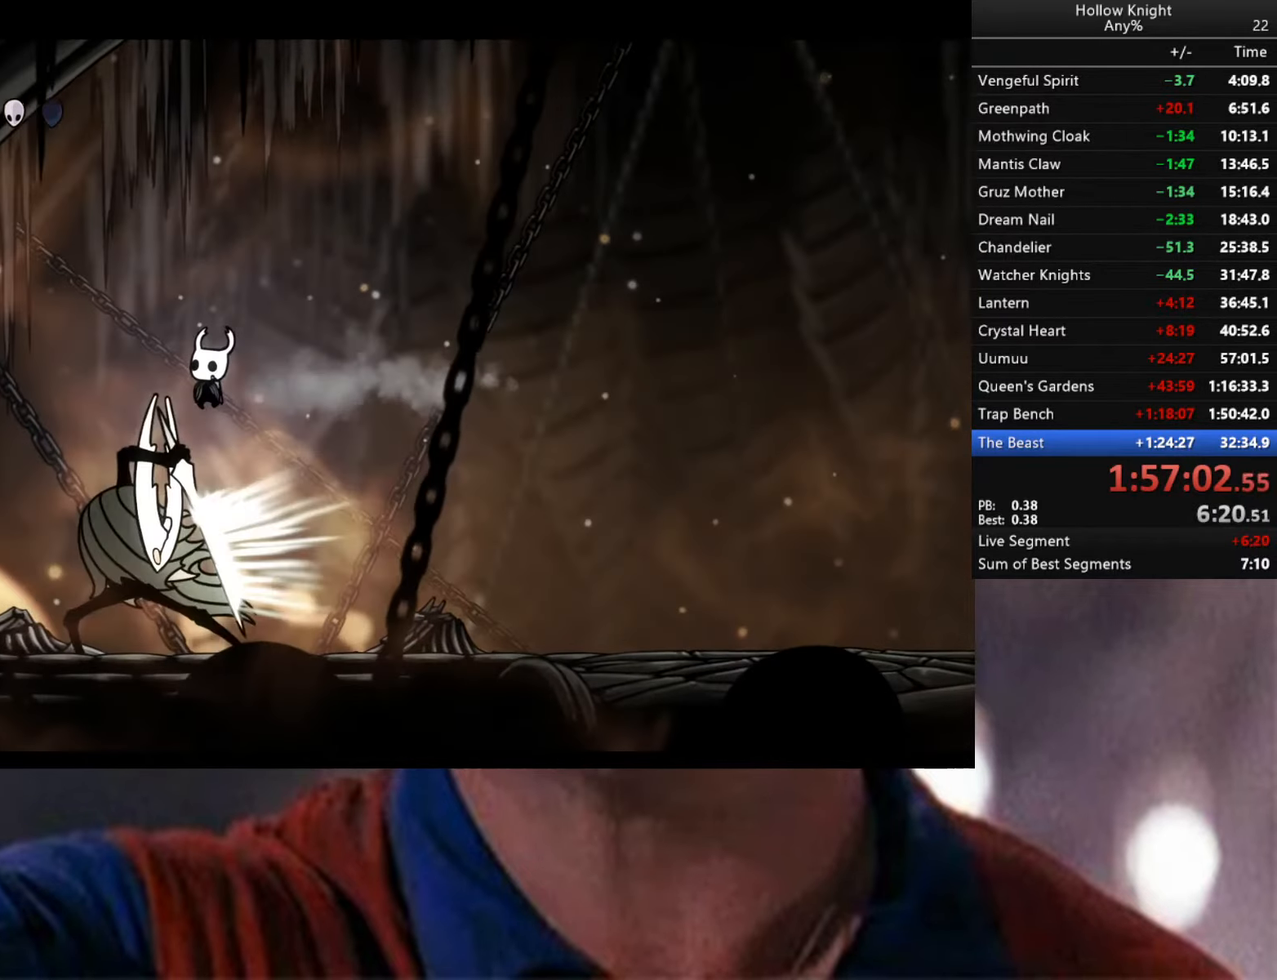
{"buttons": [], "left_stick": "down-left", "right_stick": "center", "events": [[317, "left_stick", "down-left"]]}
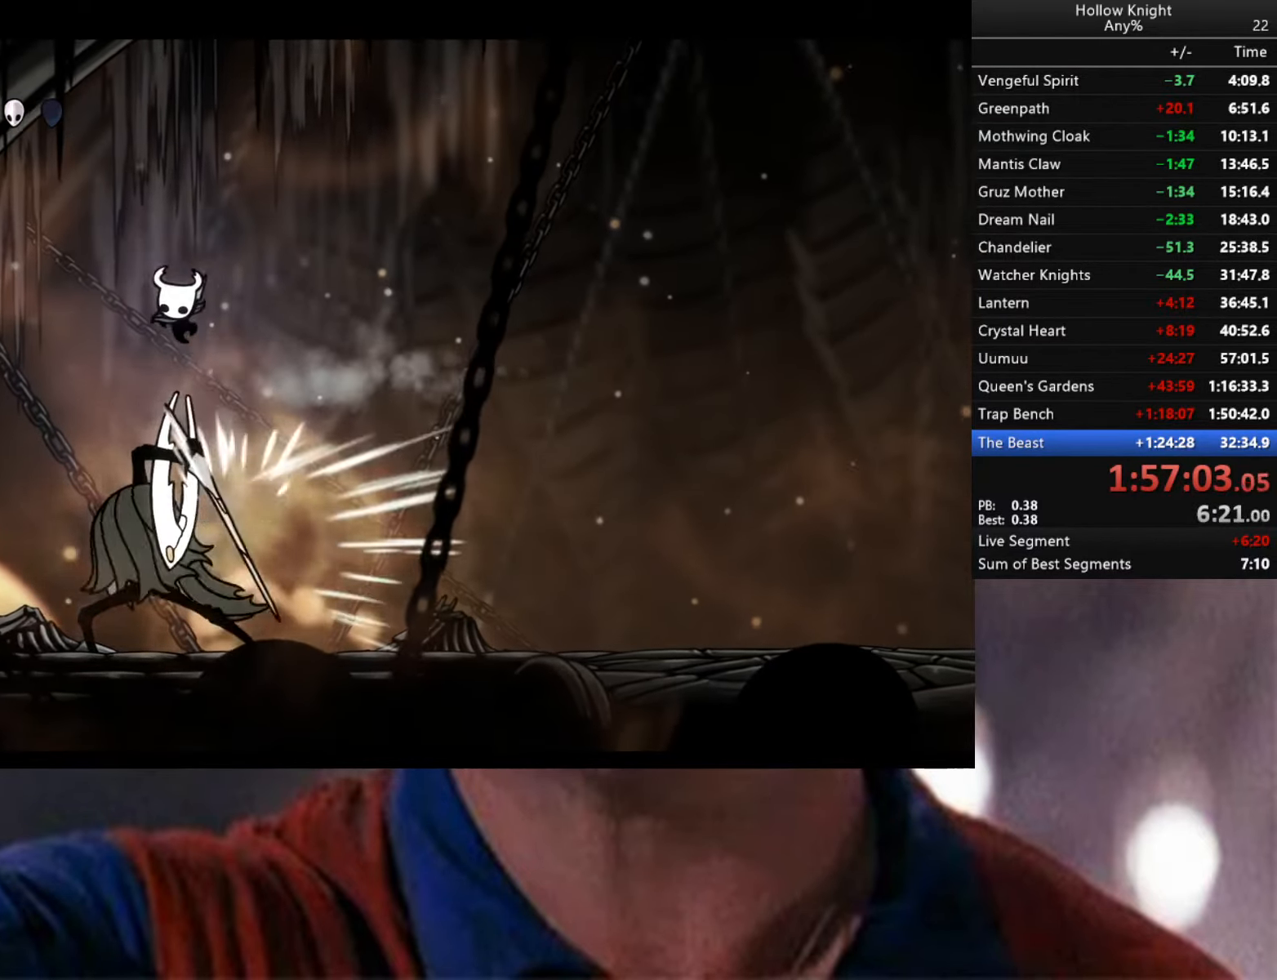
{"buttons": [], "left_stick": "down-right", "right_stick": "center", "events": [[267, "left_stick", "down-right"]]}
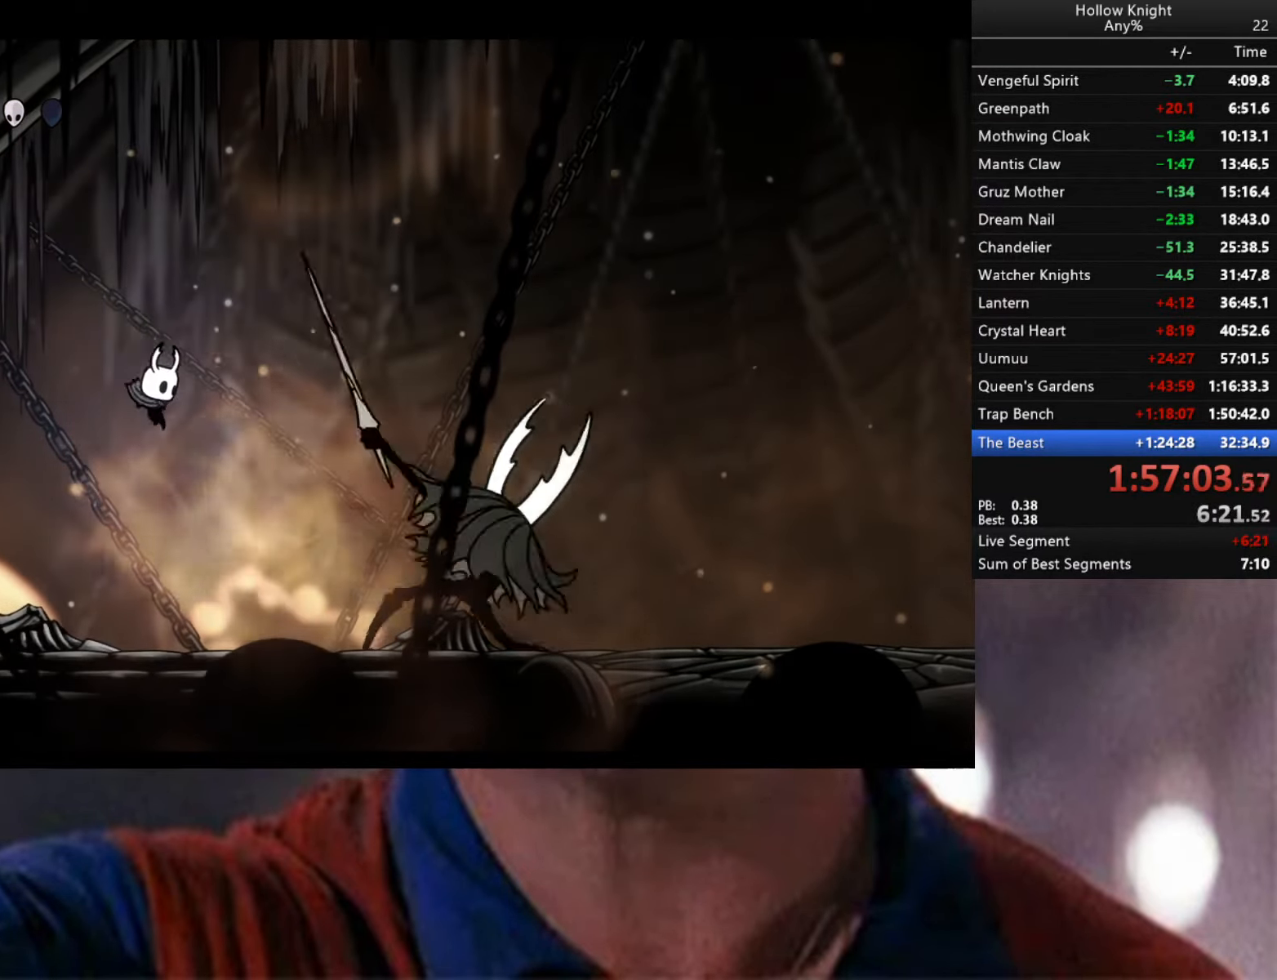
{"buttons": [], "left_stick": "right", "right_stick": "center", "events": [[100, "left_stick", "right"], [217, "X", "down"], [400, "X", "up"]]}
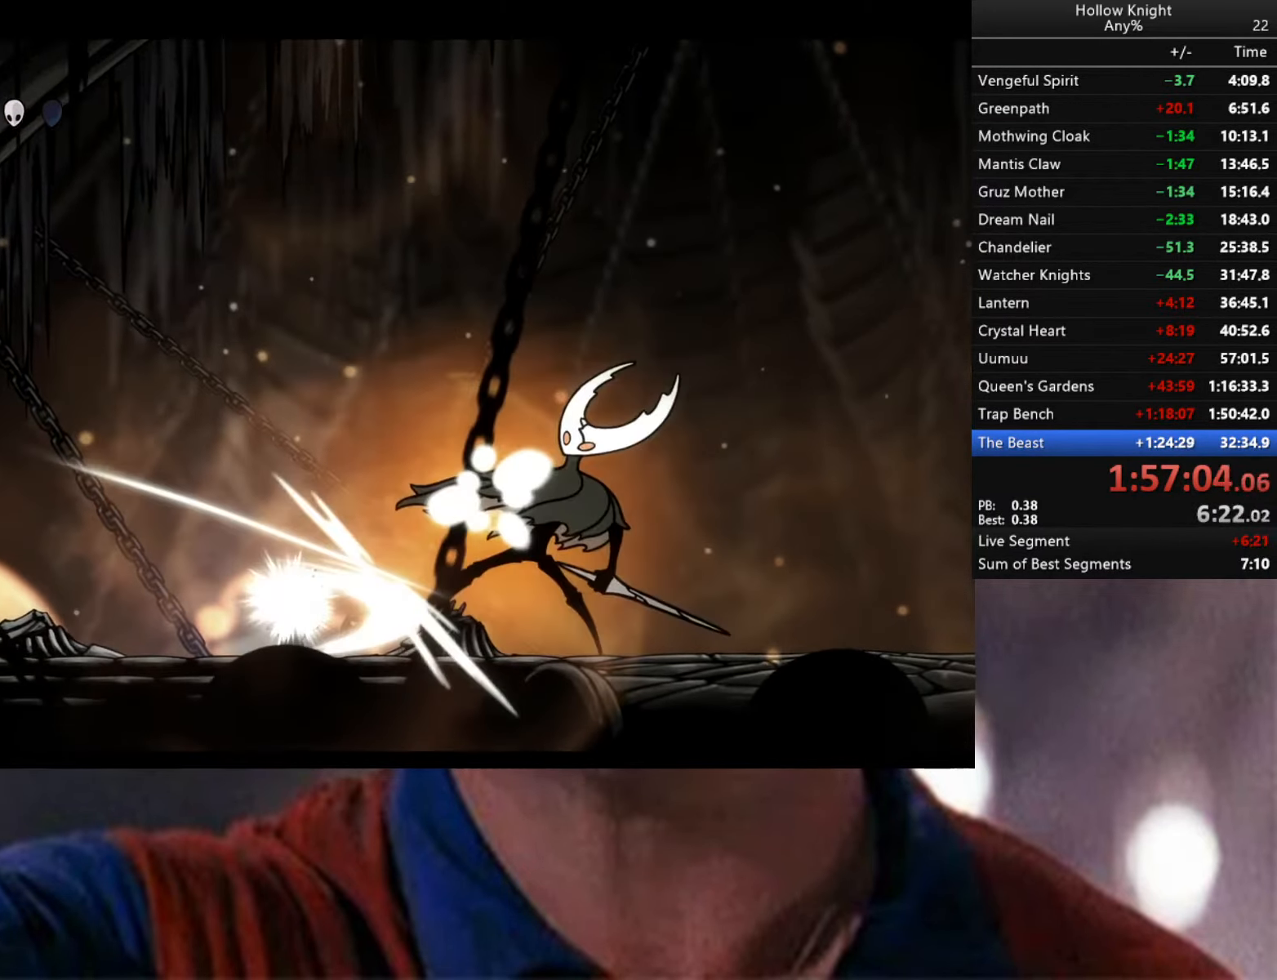
{"buttons": [], "left_stick": "right", "right_stick": "center", "events": [[17, "R1", "down"], [17, "left_stick", "center"], [200, "R1", "up"], [333, "left_stick", "right"], [350, "R1", "down"], [367, "R1", "up"], [433, "R1", "down"], [467, "R1", "up"]]}
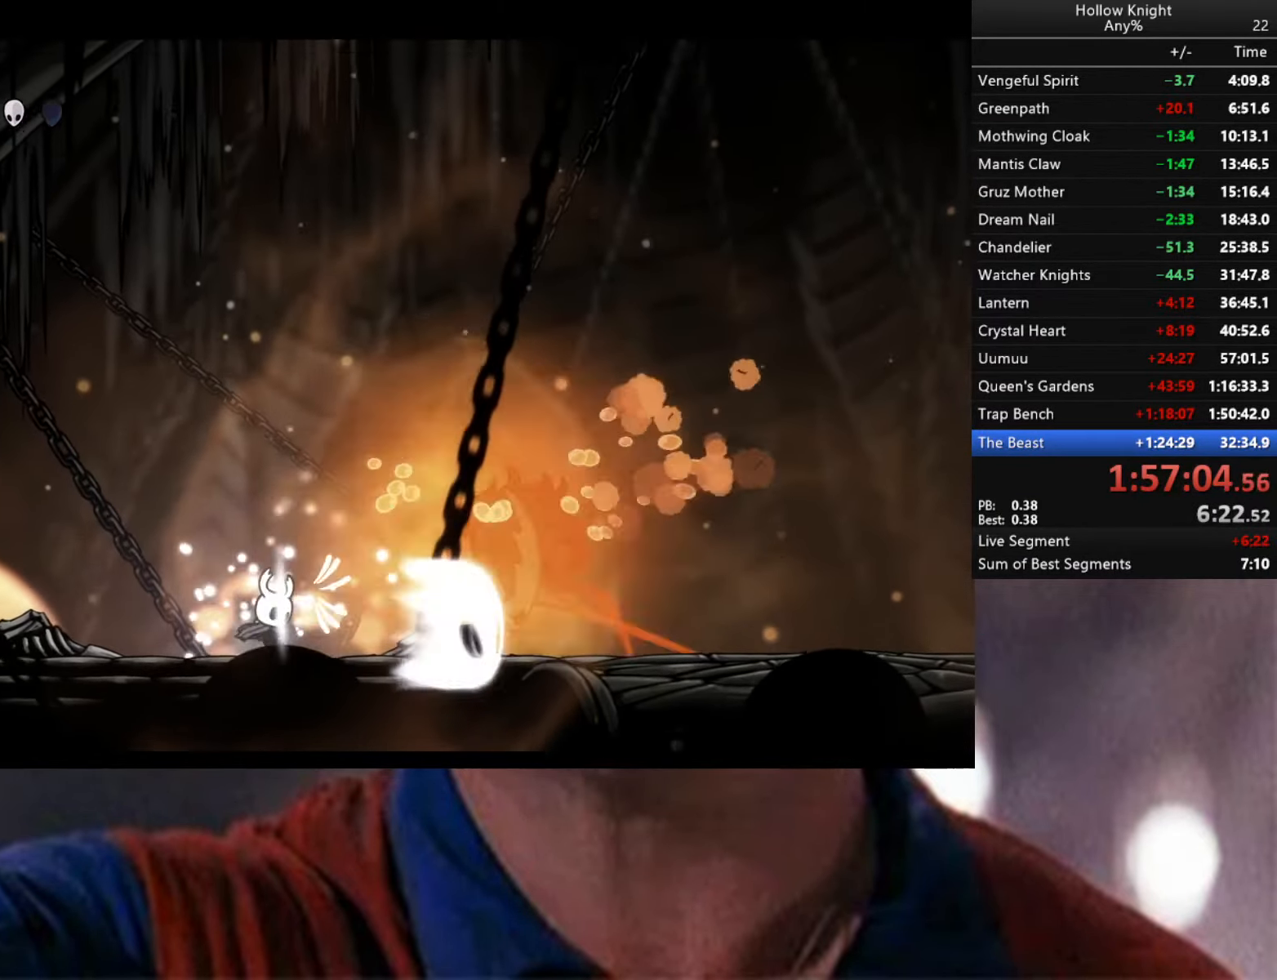
{"buttons": ["A", "X"], "left_stick": "right", "right_stick": "center", "events": [[17, "R1", "down"], [33, "left_stick", "center"], [100, "R1", "up"], [267, "left_stick", "right"], [450, "A", "down"], [467, "X", "down"]]}
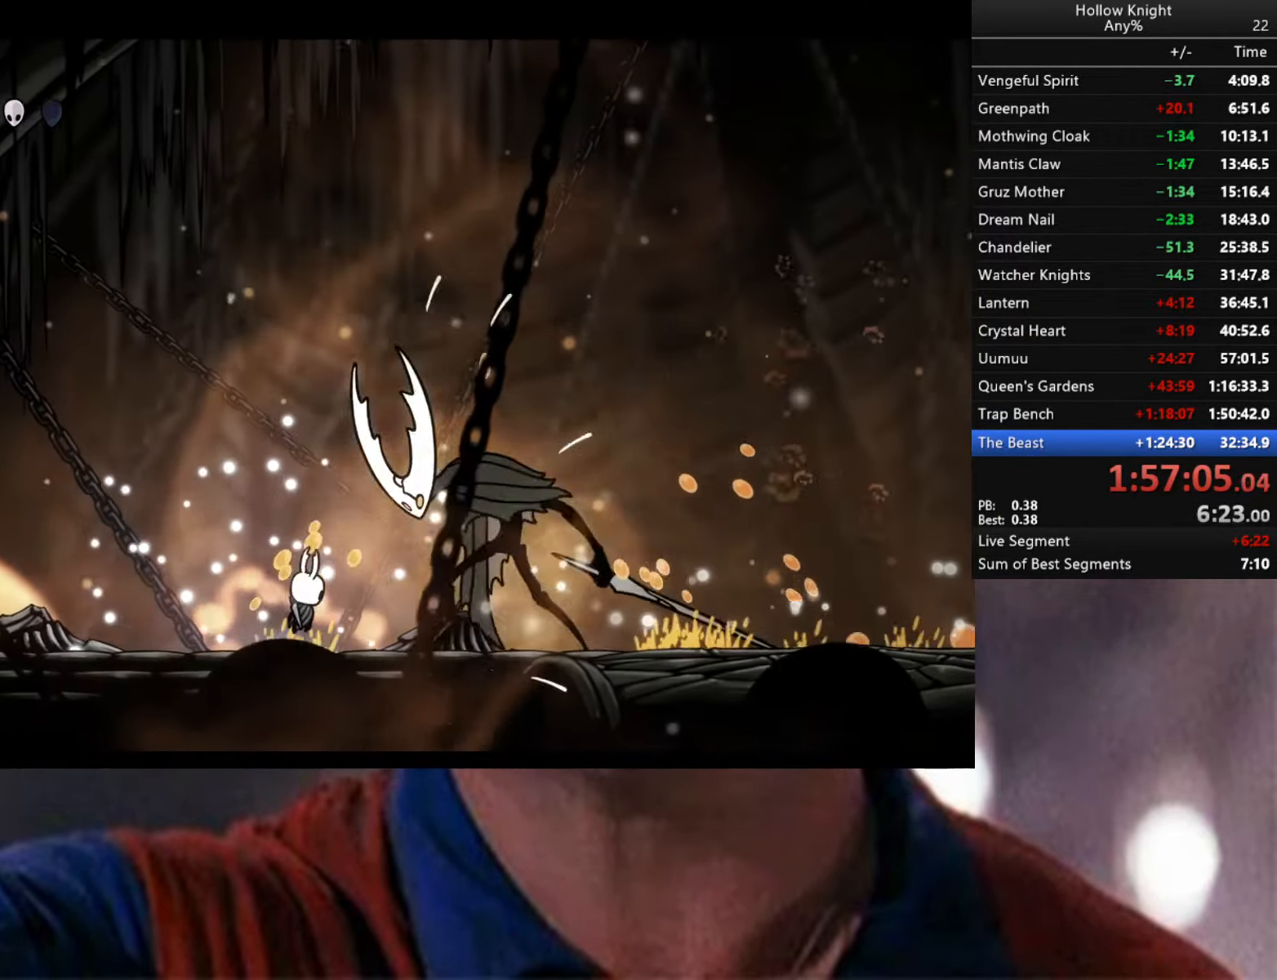
{"buttons": ["X"], "left_stick": "center", "right_stick": "center", "events": [[33, "left_stick", "center"], [83, "X", "up"], [100, "A", "up"], [150, "left_stick", "right"], [417, "X", "down"], [433, "left_stick", "center"]]}
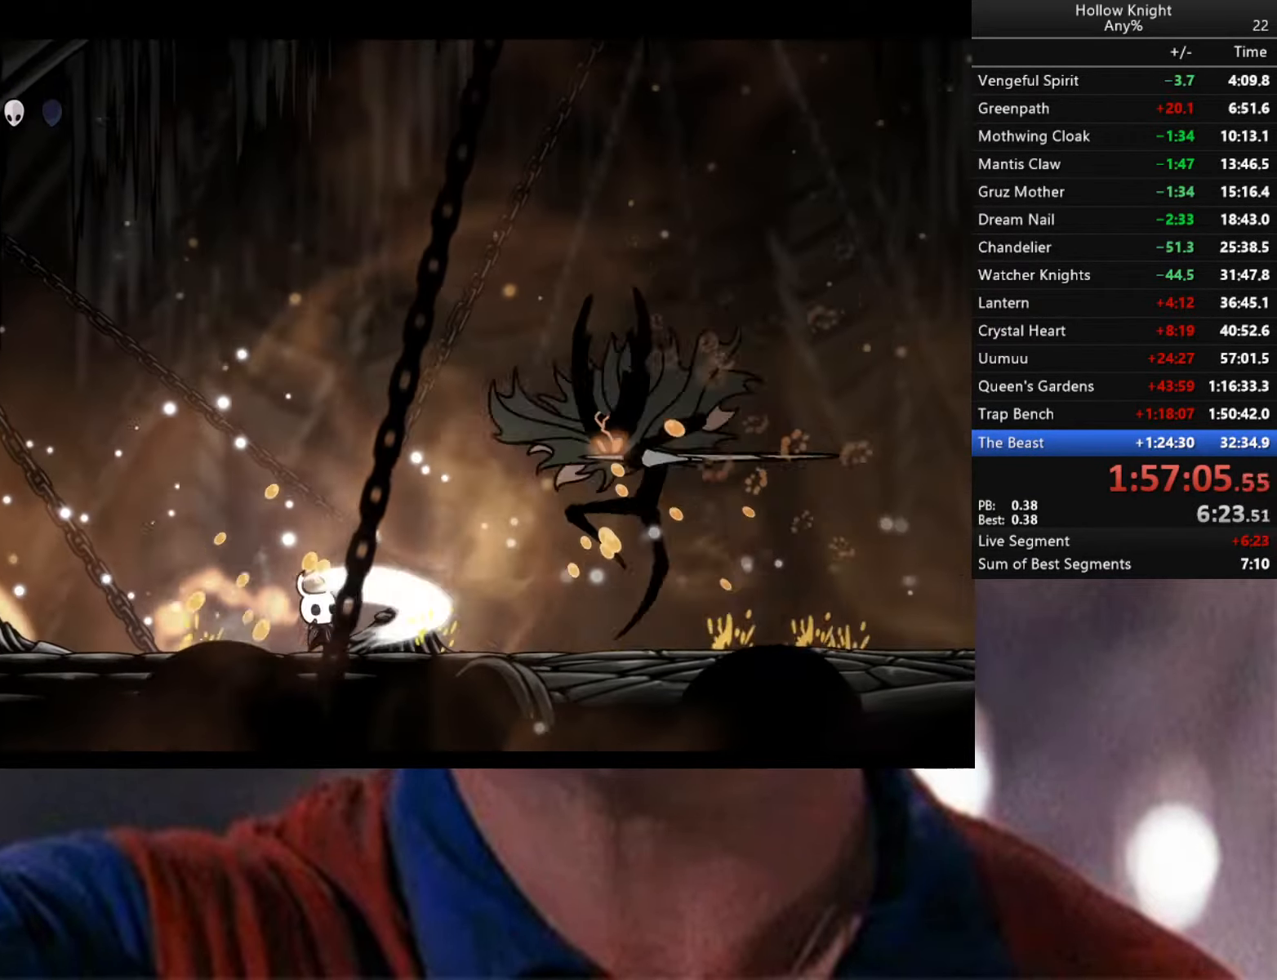
{"buttons": ["A"], "left_stick": "right", "right_stick": "center", "events": [[17, "X", "up"], [67, "left_stick", "left"], [133, "left_stick", "center"], [200, "left_stick", "right"], [250, "A", "down"]]}
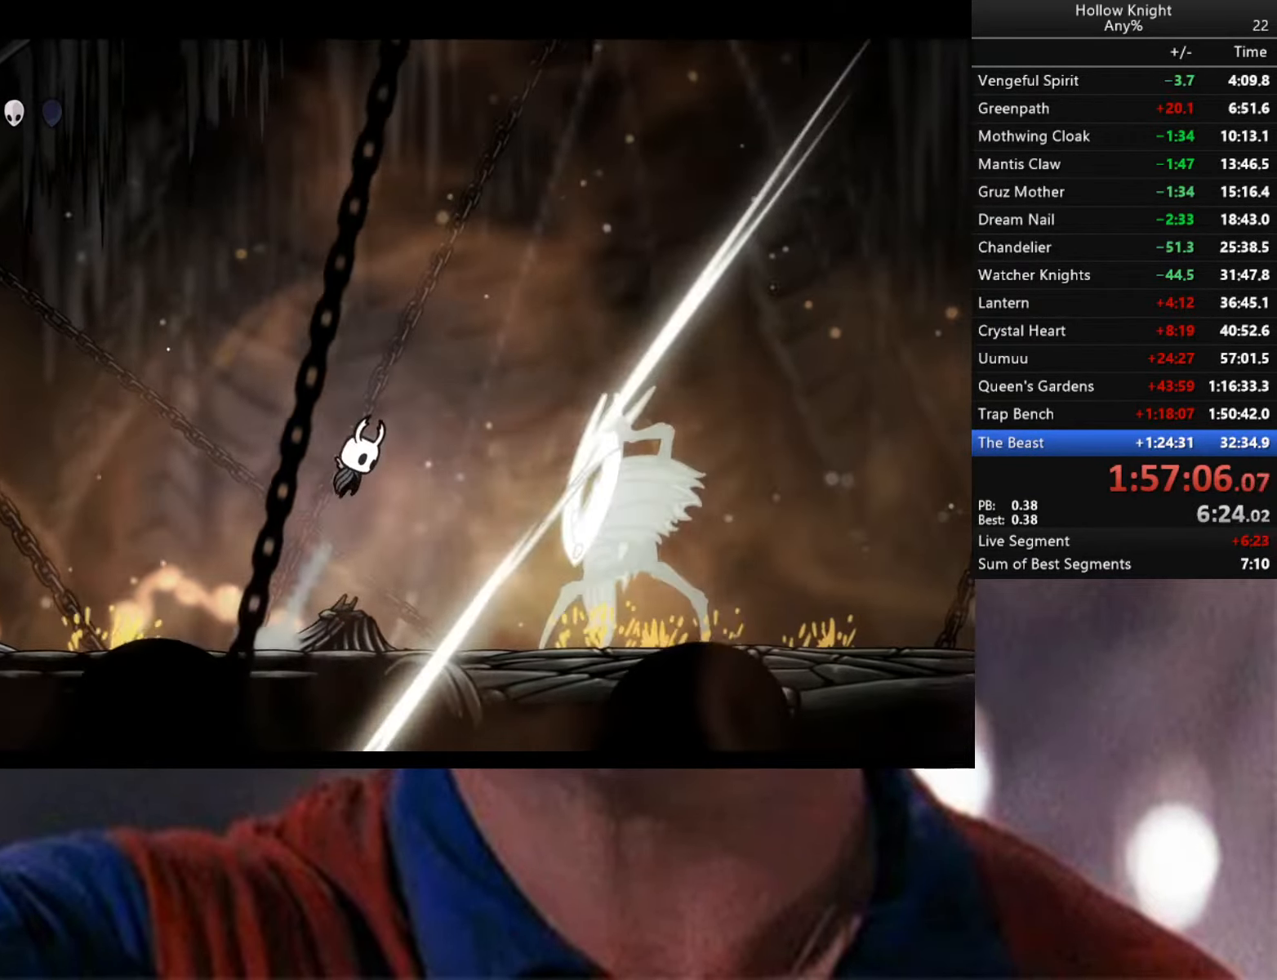
{"buttons": ["A", "X"], "left_stick": "down-right", "right_stick": "center", "events": [[167, "left_stick", "down-right"], [450, "X", "down"]]}
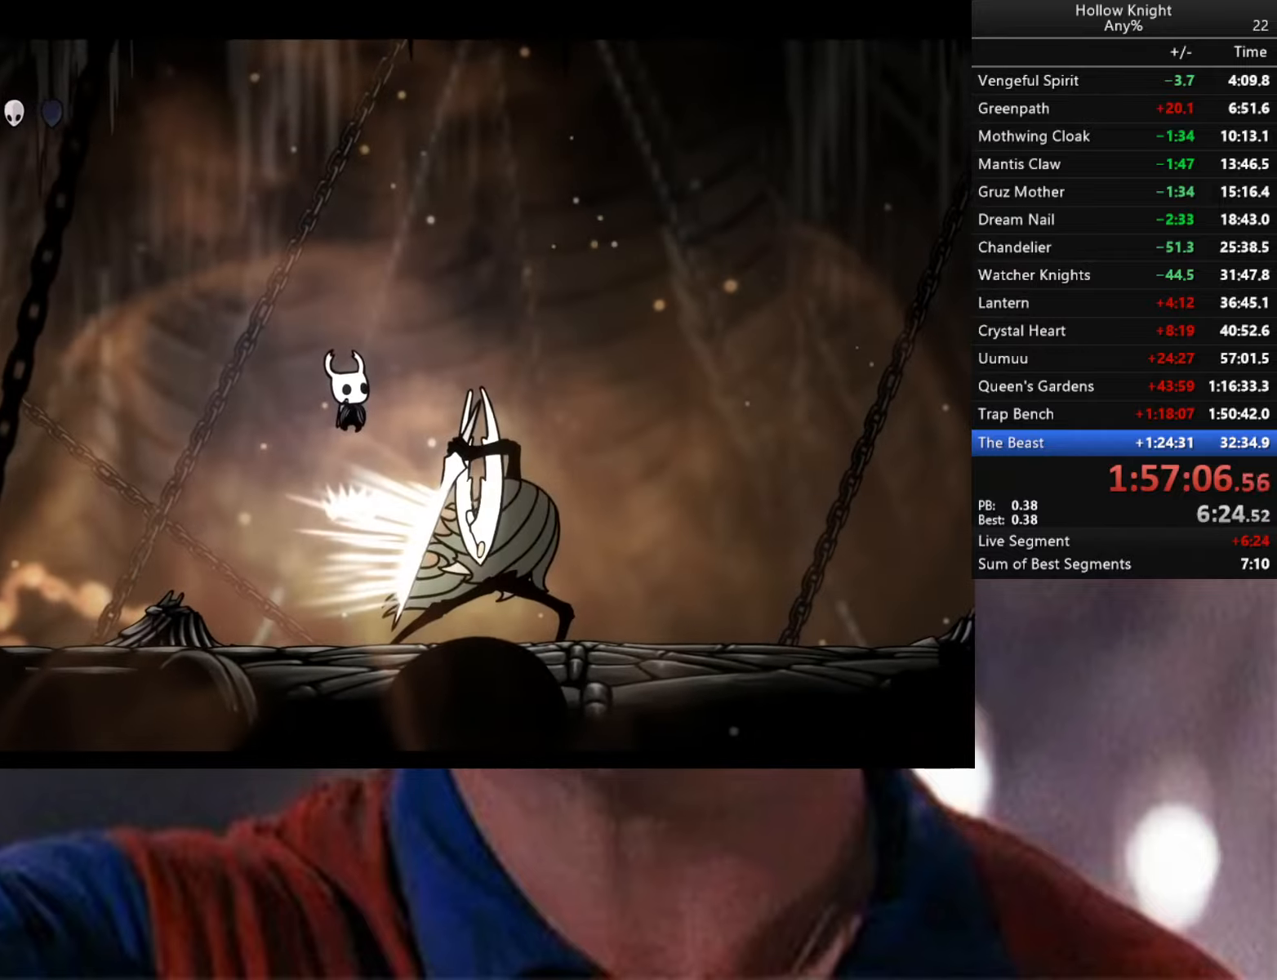
{"buttons": [], "left_stick": "down-right", "right_stick": "center", "events": [[217, "X", "up"], [267, "A", "up"]]}
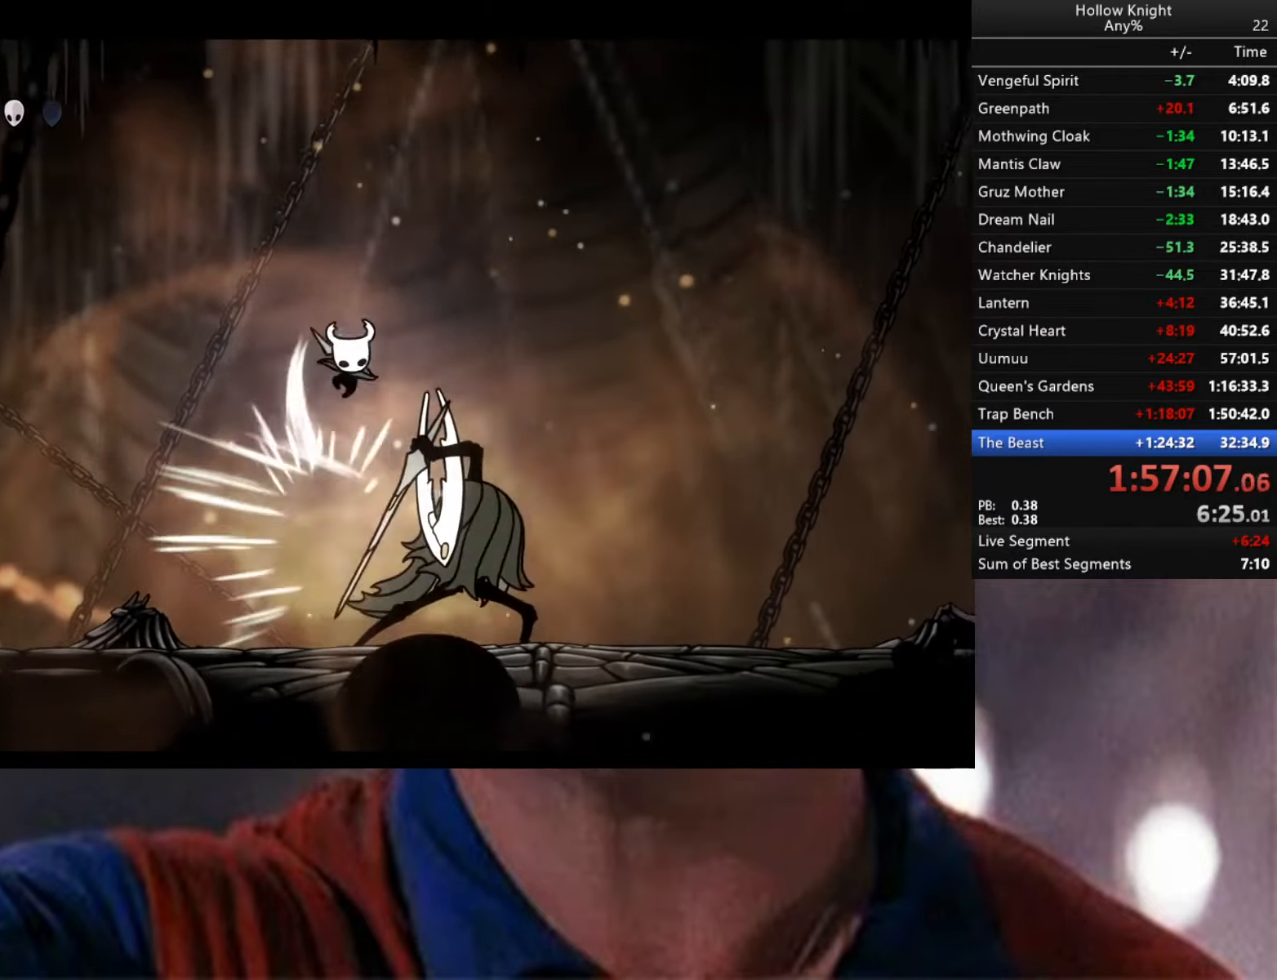
{"buttons": [], "left_stick": "left", "right_stick": "center", "events": [[200, "left_stick", "center"], [367, "left_stick", "left"]]}
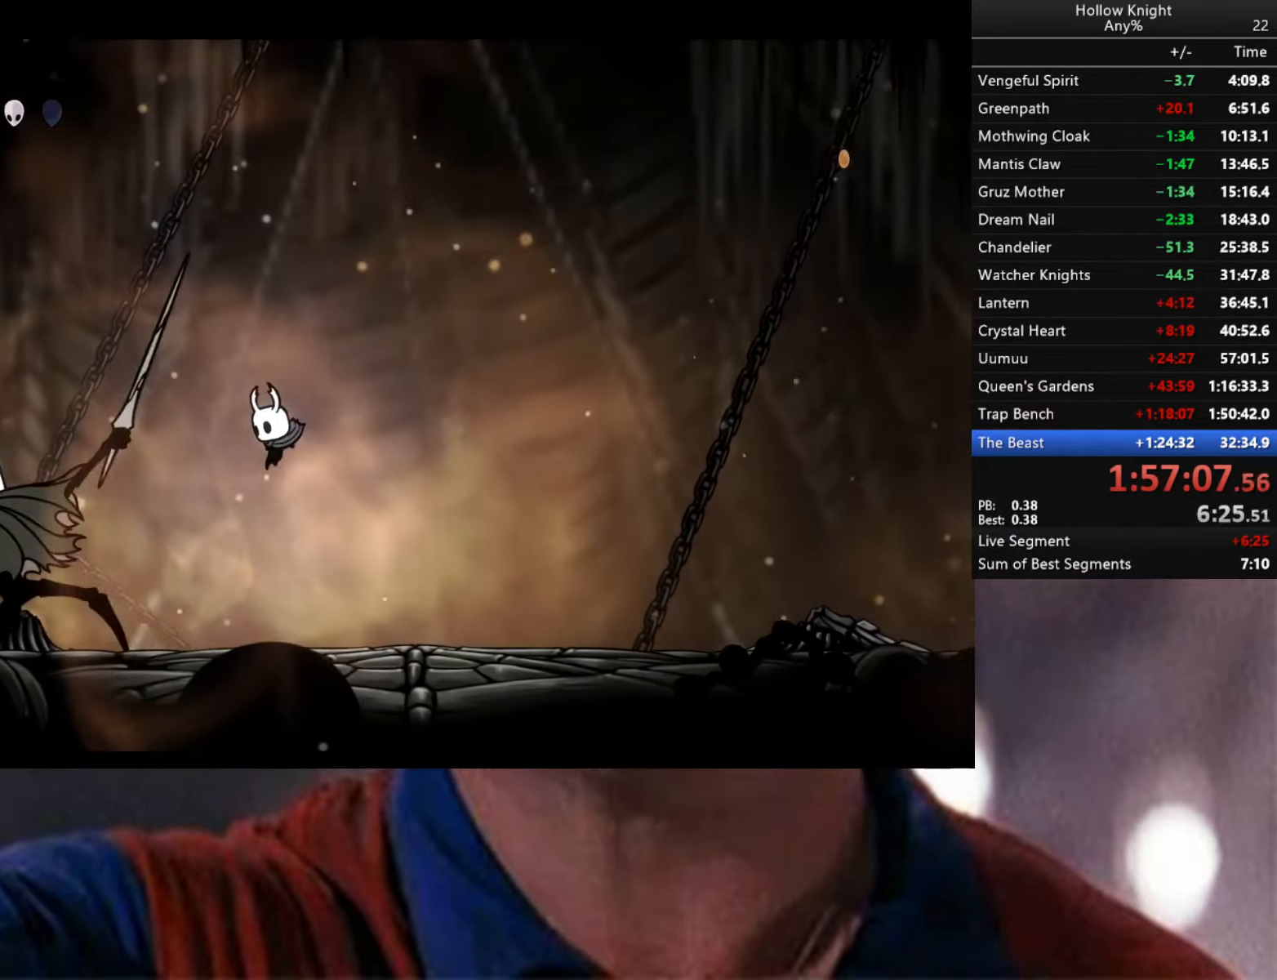
{"buttons": [], "left_stick": "left", "right_stick": "center", "events": [[117, "X", "down"], [284, "X", "up"]]}
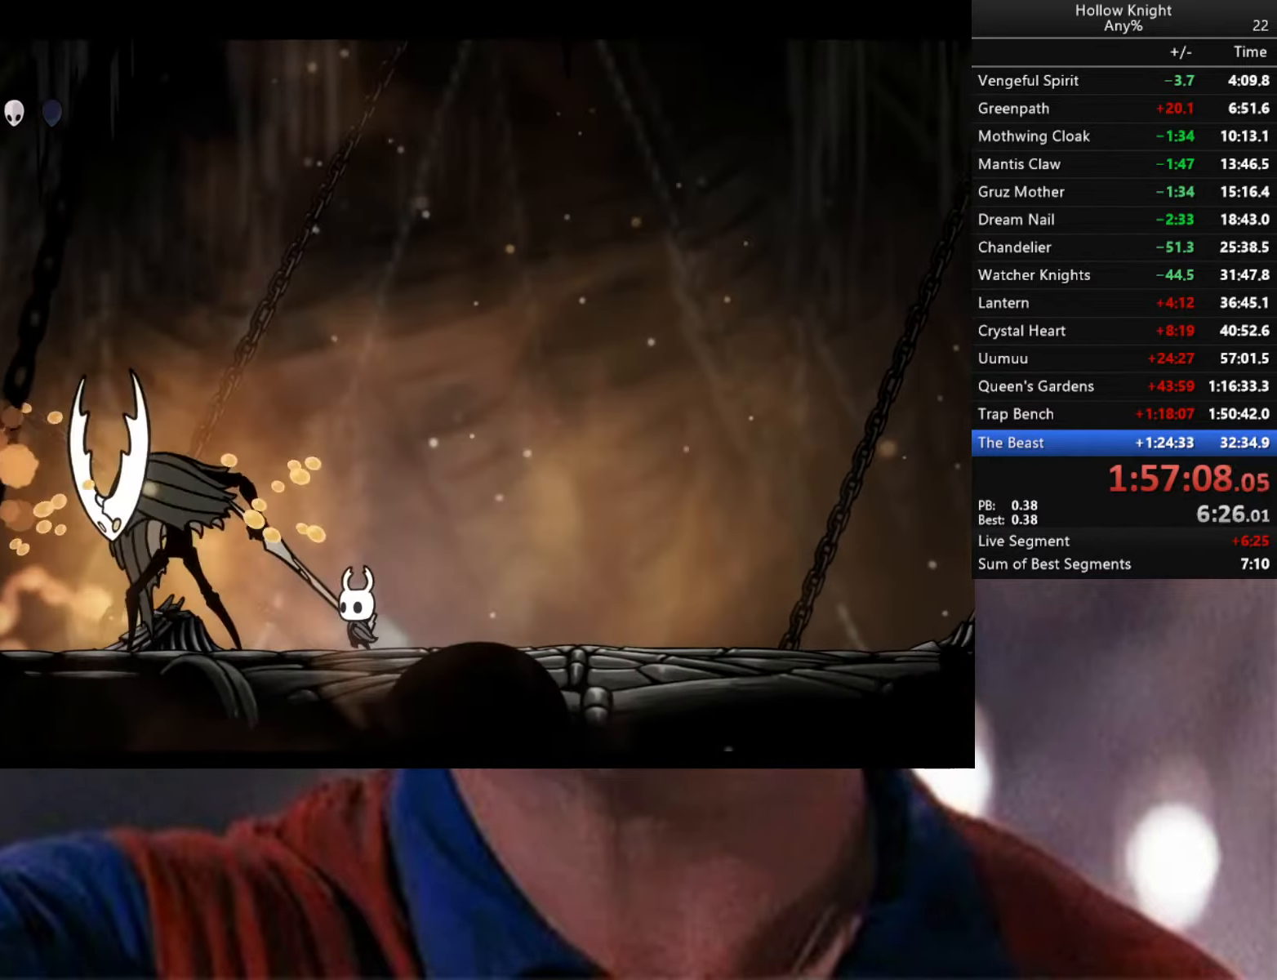
{"buttons": [], "left_stick": "center", "right_stick": "center", "events": [[34, "X", "down"], [134, "left_stick", "center"], [150, "X", "up"], [300, "R1", "down"], [434, "R1", "up"]]}
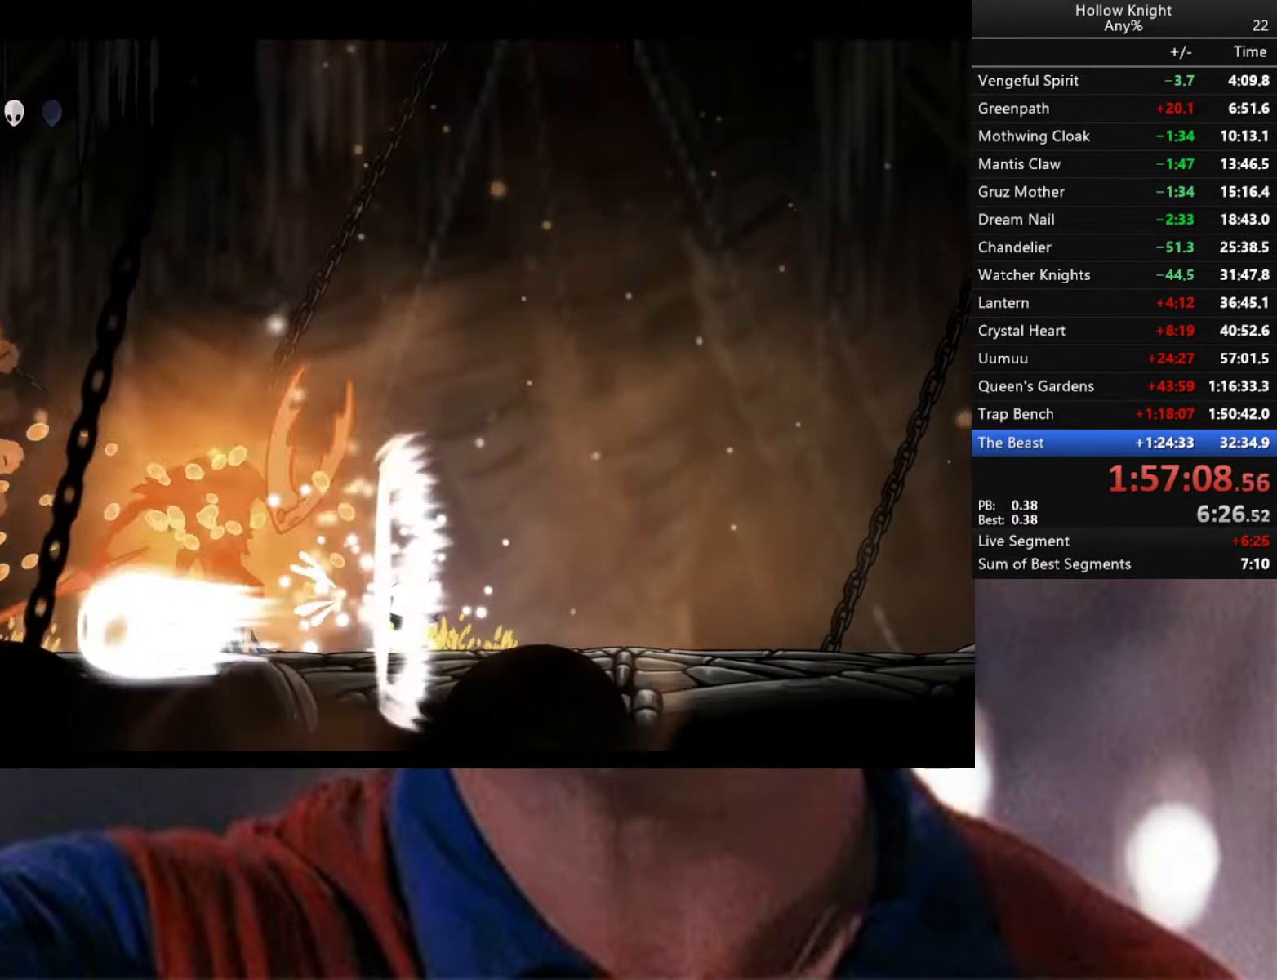
{"buttons": ["A"], "left_stick": "right", "right_stick": "center", "events": [[167, "left_stick", "right"], [384, "A", "down"]]}
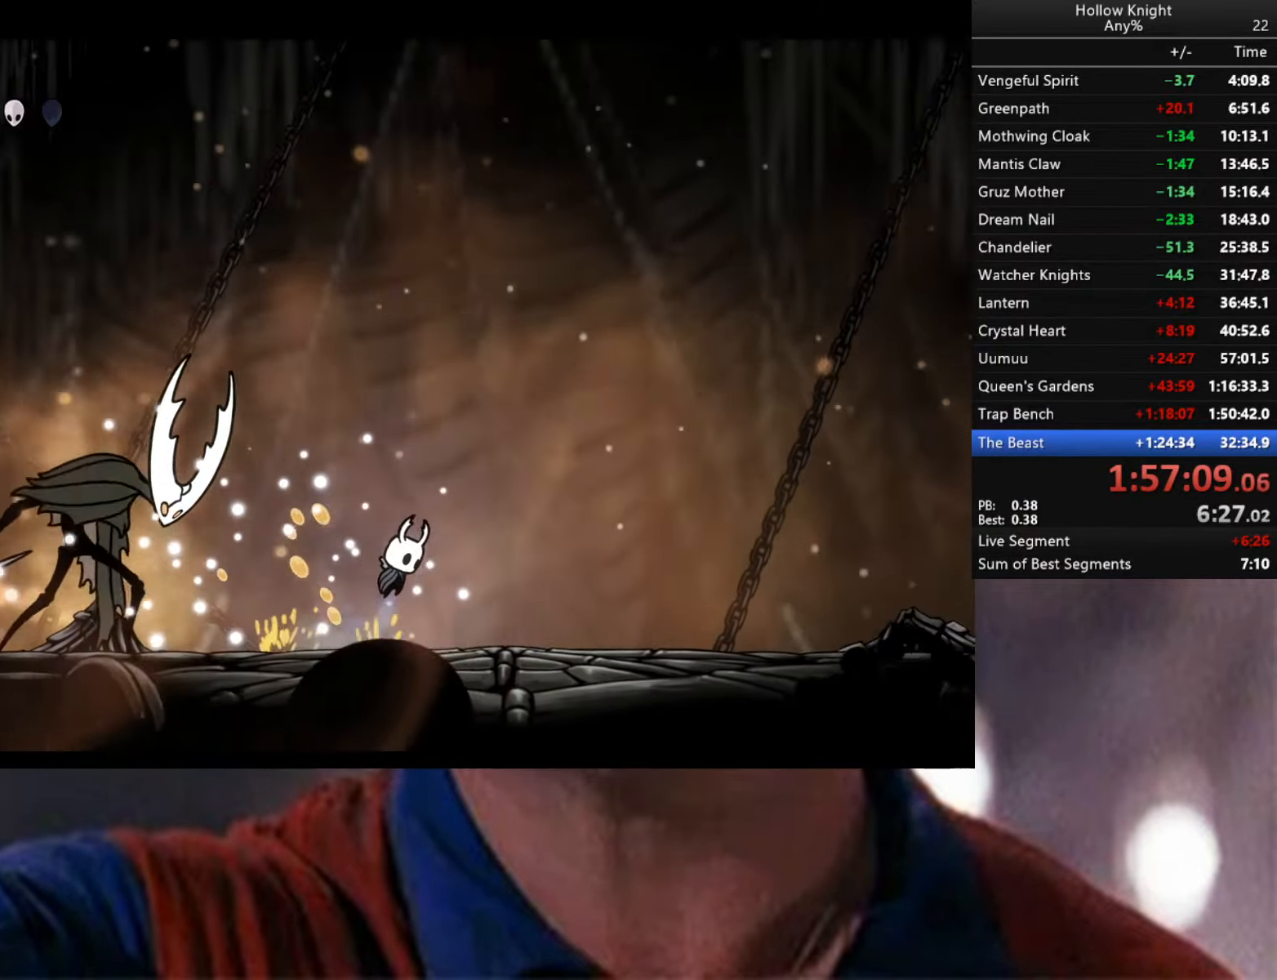
{"buttons": ["A"], "left_stick": "left", "right_stick": "center", "events": [[134, "left_stick", "left"]]}
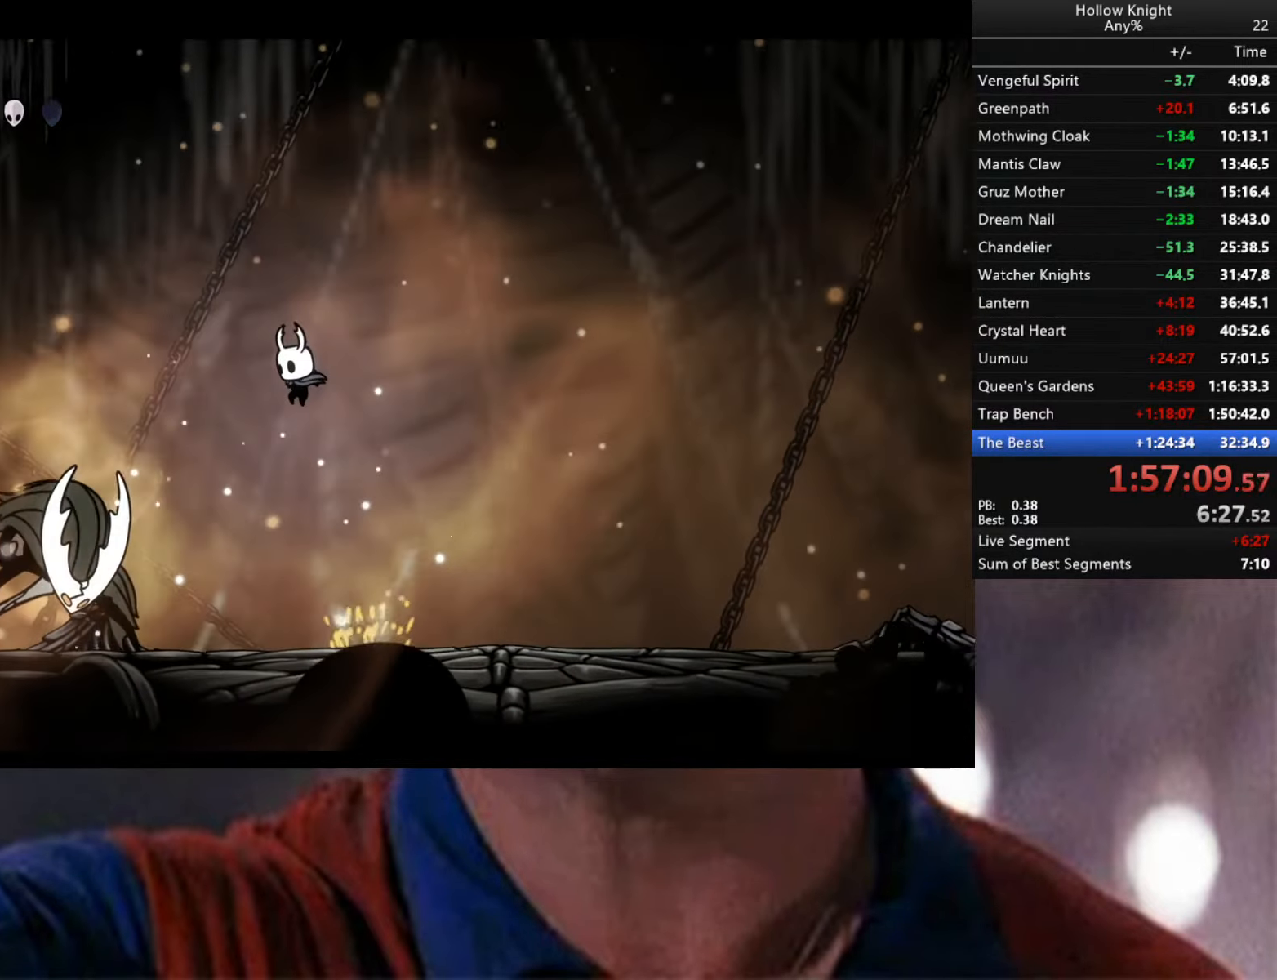
{"buttons": [], "left_stick": "down-right", "right_stick": "center", "events": [[34, "R2", "down"], [267, "R2", "up"], [267, "left_stick", "down-right"], [367, "X", "down"], [400, "left_stick", "down"], [467, "A", "up"], [467, "X", "up"], [500, "left_stick", "down-right"]]}